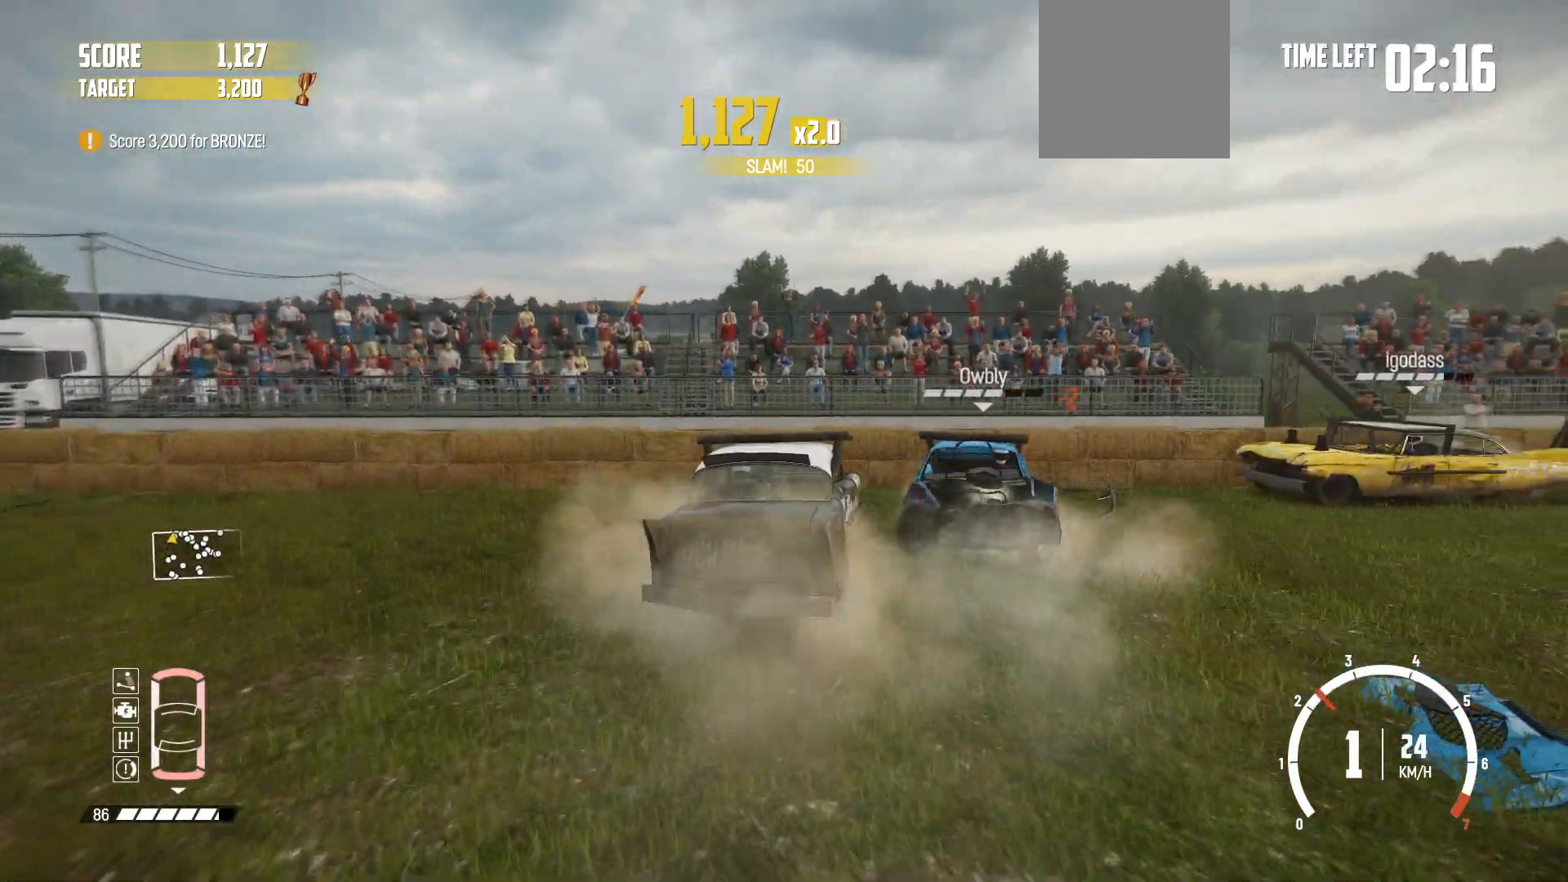
Gameplay with a controller (Xbox layout); each line is a JSON object with the inputs held at the frame after it. "events" lists button and stick changes between this image and that frame as [ms after this image, input, new state], when the widget could be followed in between. Not read: right_stick.
{"buttons": [], "left_stick": "right", "events": []}
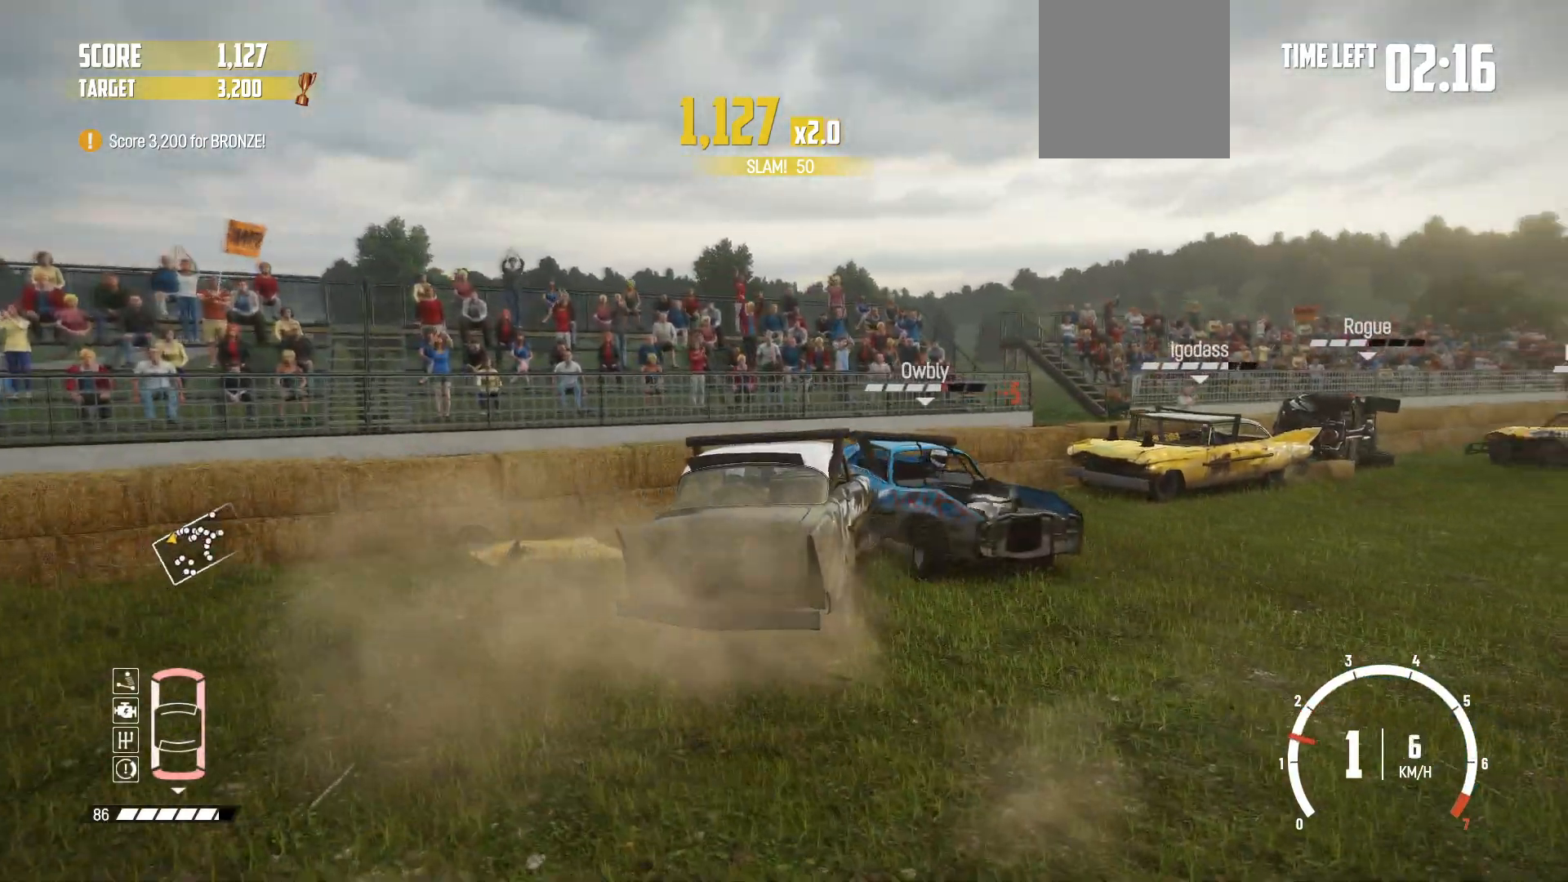
{"buttons": ["R2"], "left_stick": "center", "events": [[67, "X", "down"], [200, "left_stick", "center"], [250, "R2", "down"], [267, "X", "up"]]}
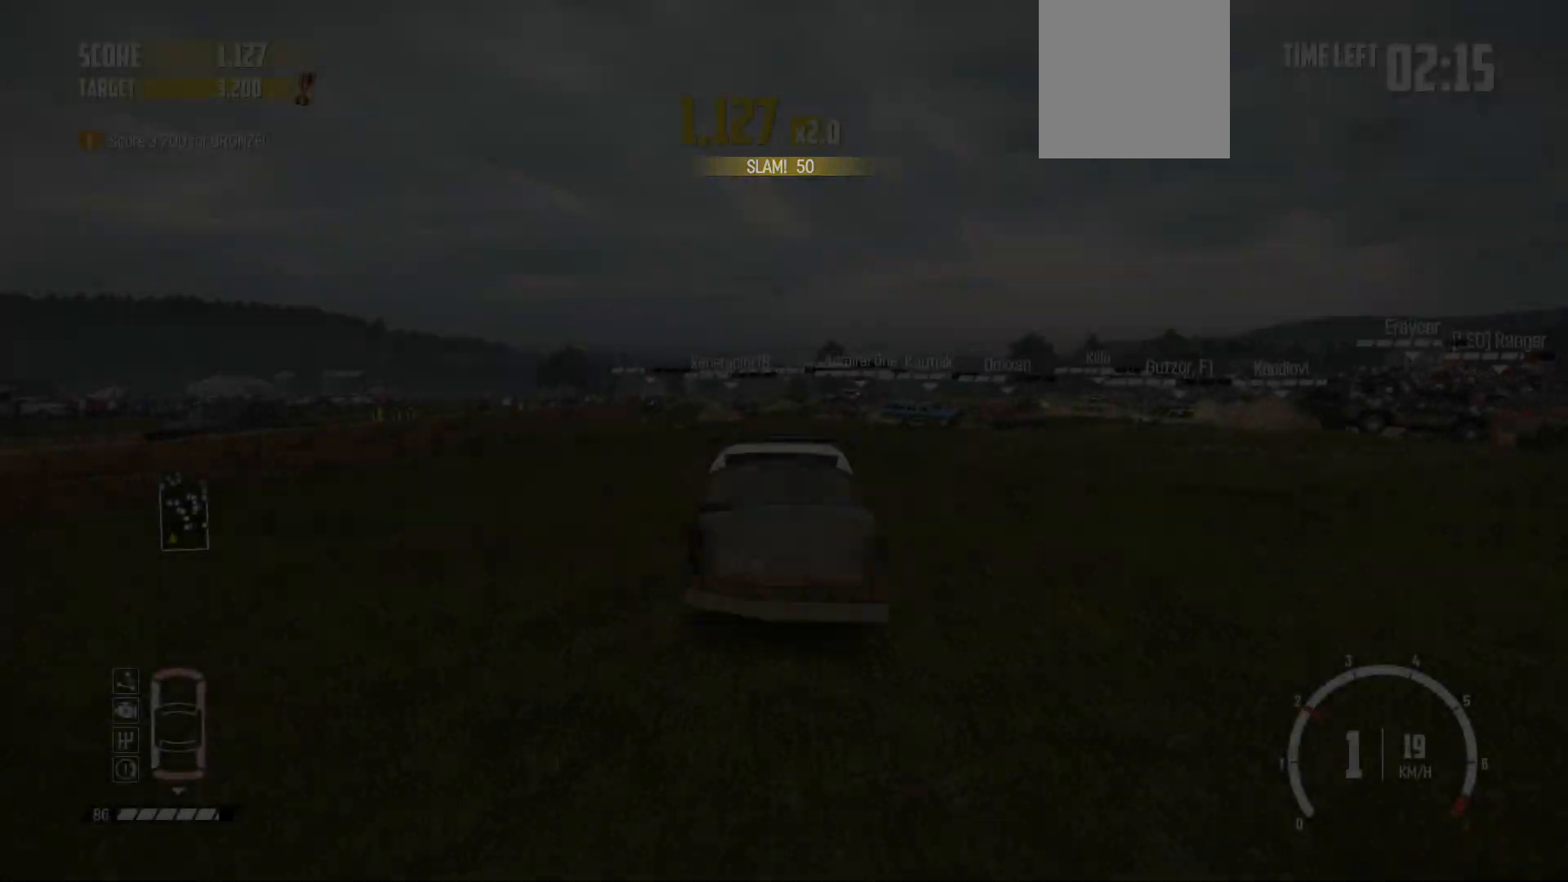
{"buttons": ["R2"], "left_stick": "right", "events": [[167, "left_stick", "right"]]}
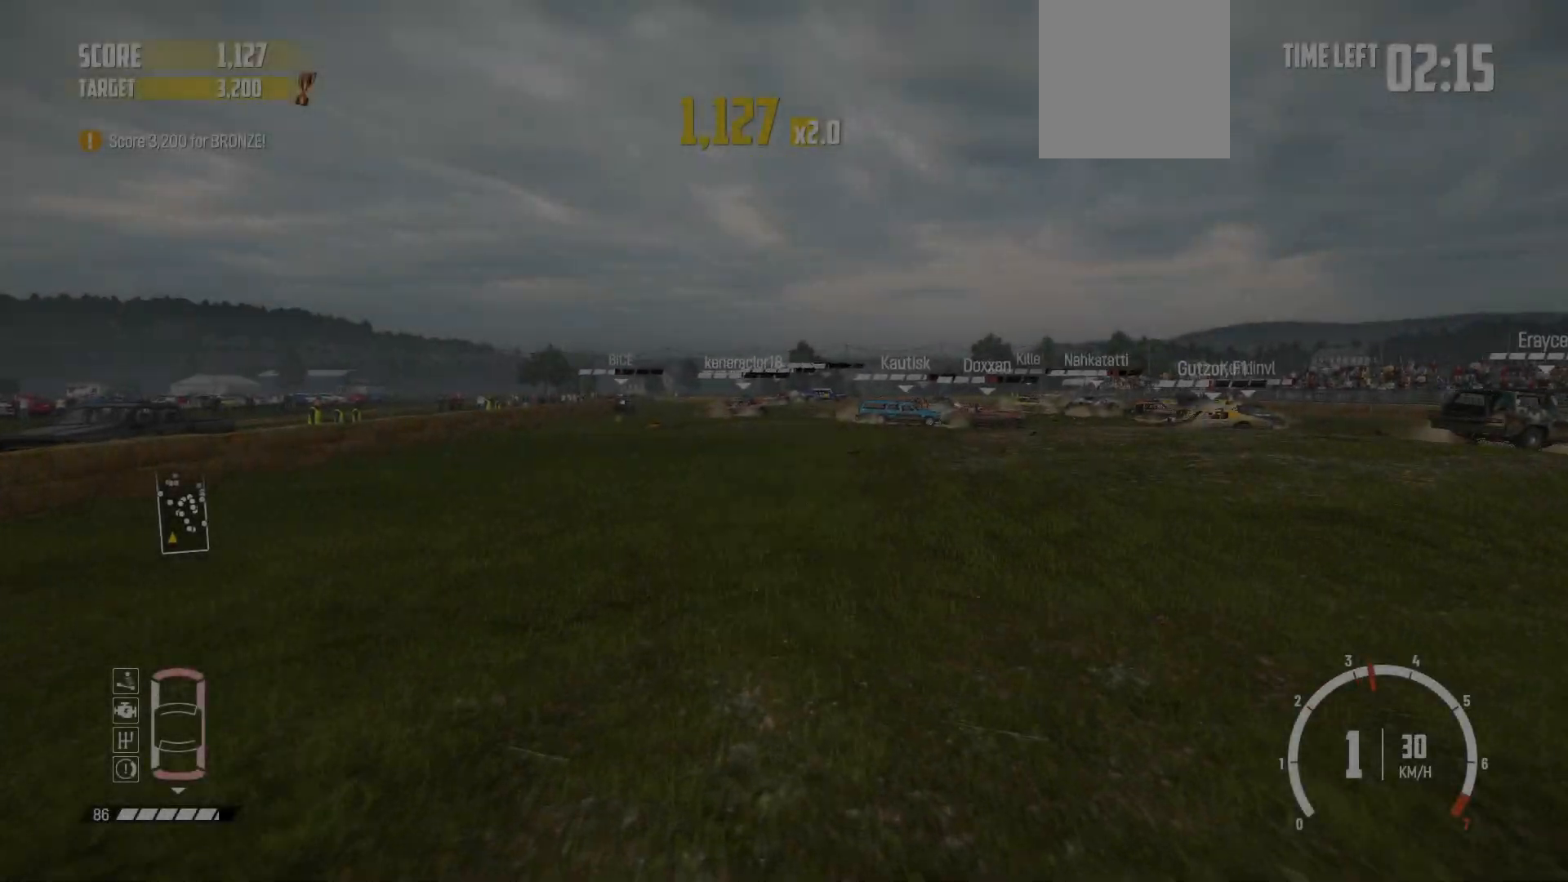
{"buttons": ["R2"], "left_stick": "center", "events": [[267, "left_stick", "center"]]}
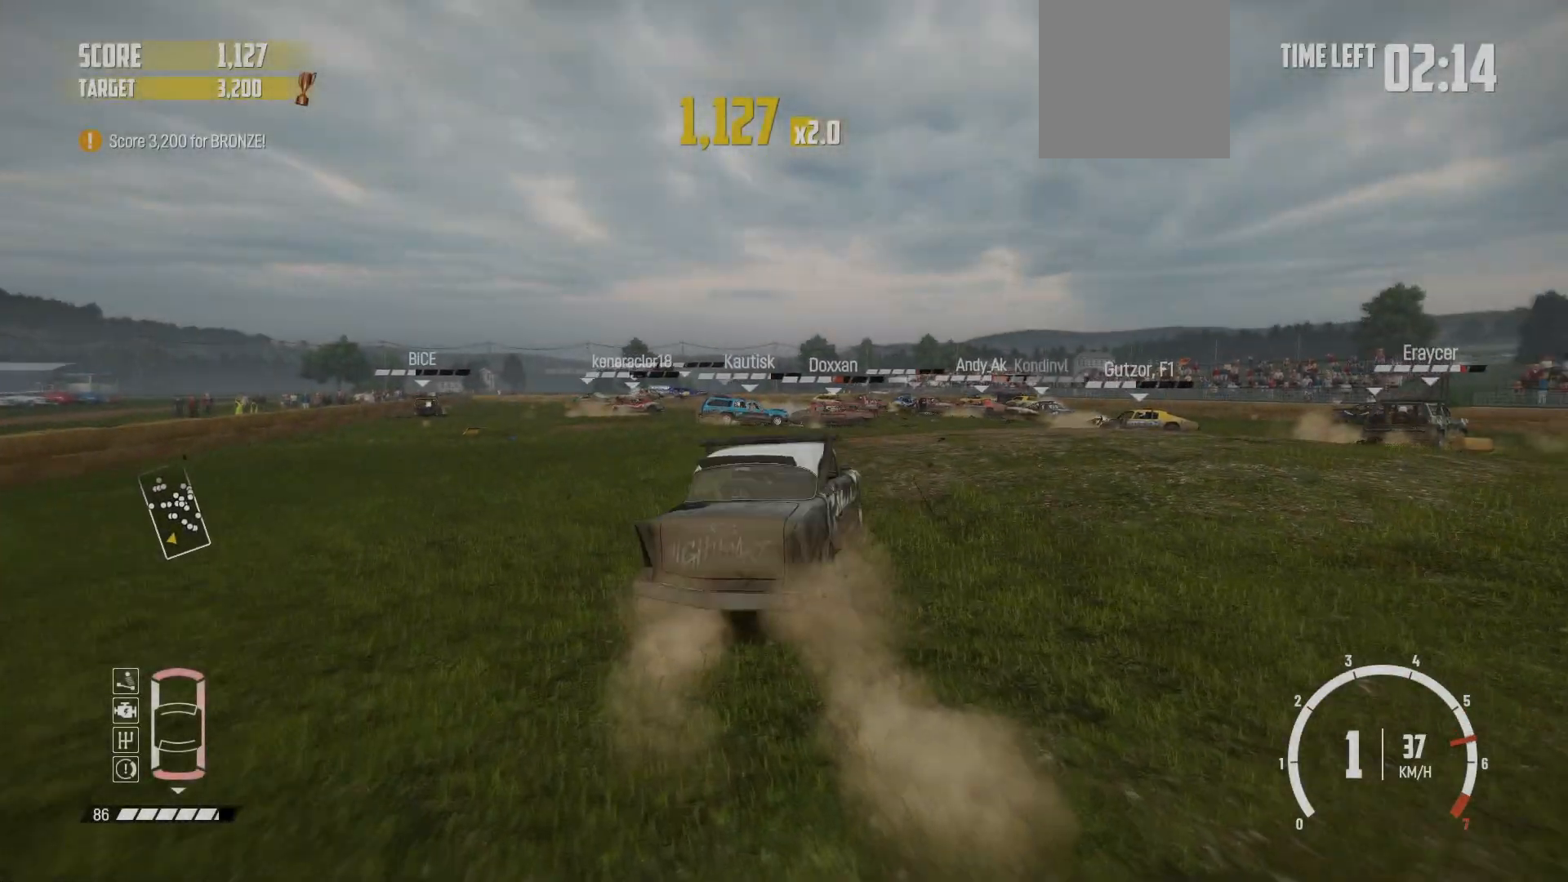
{"buttons": ["R2"], "left_stick": "center", "events": [[17, "R1", "down"], [217, "R1", "up"]]}
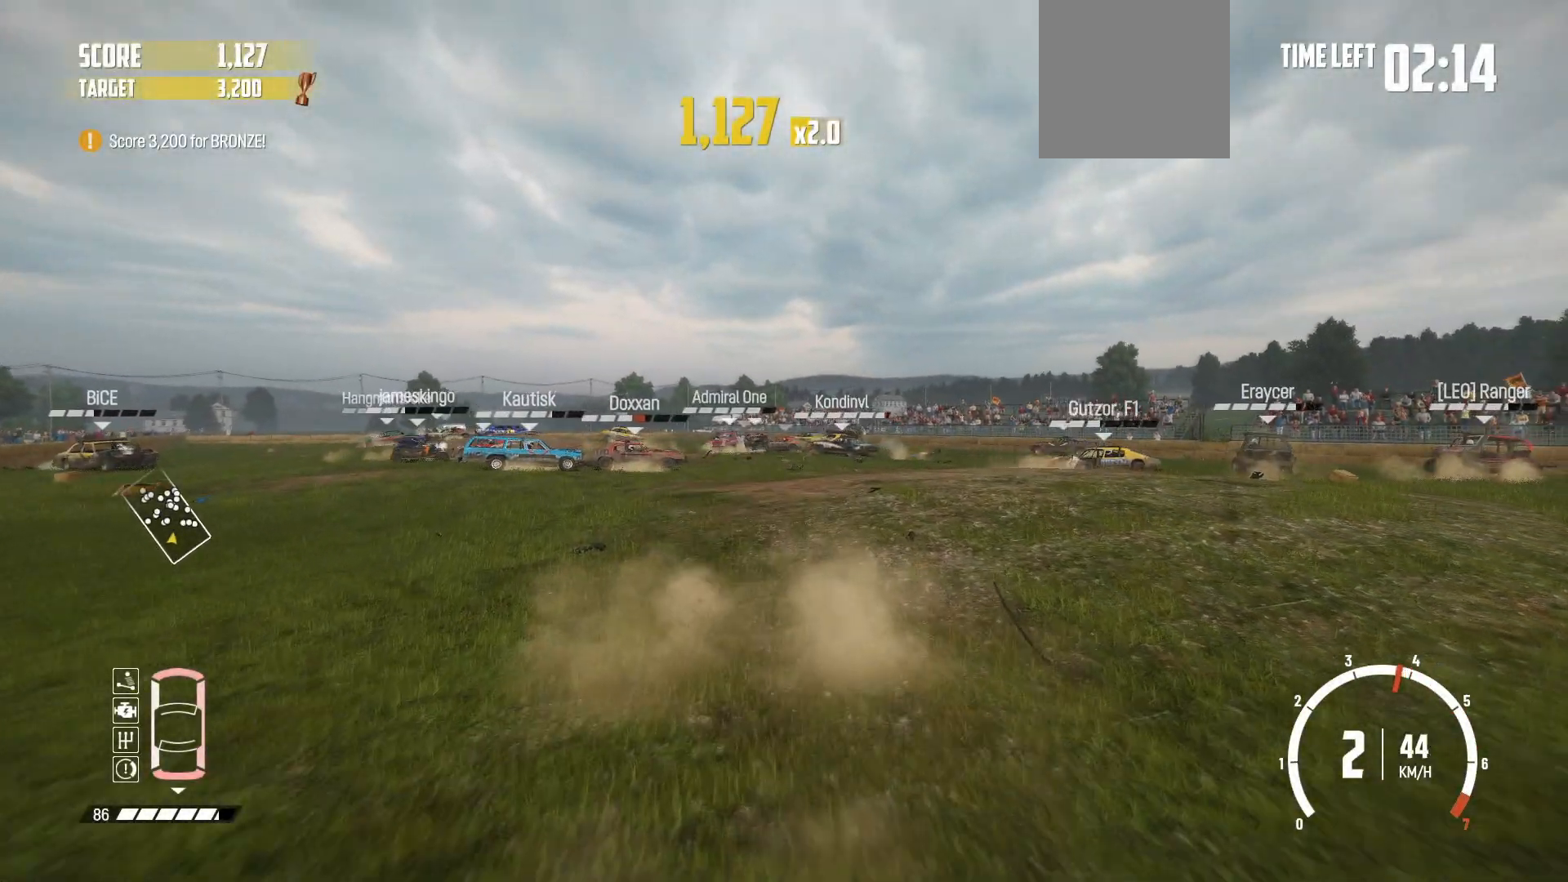
{"buttons": ["R2"], "left_stick": "center", "events": []}
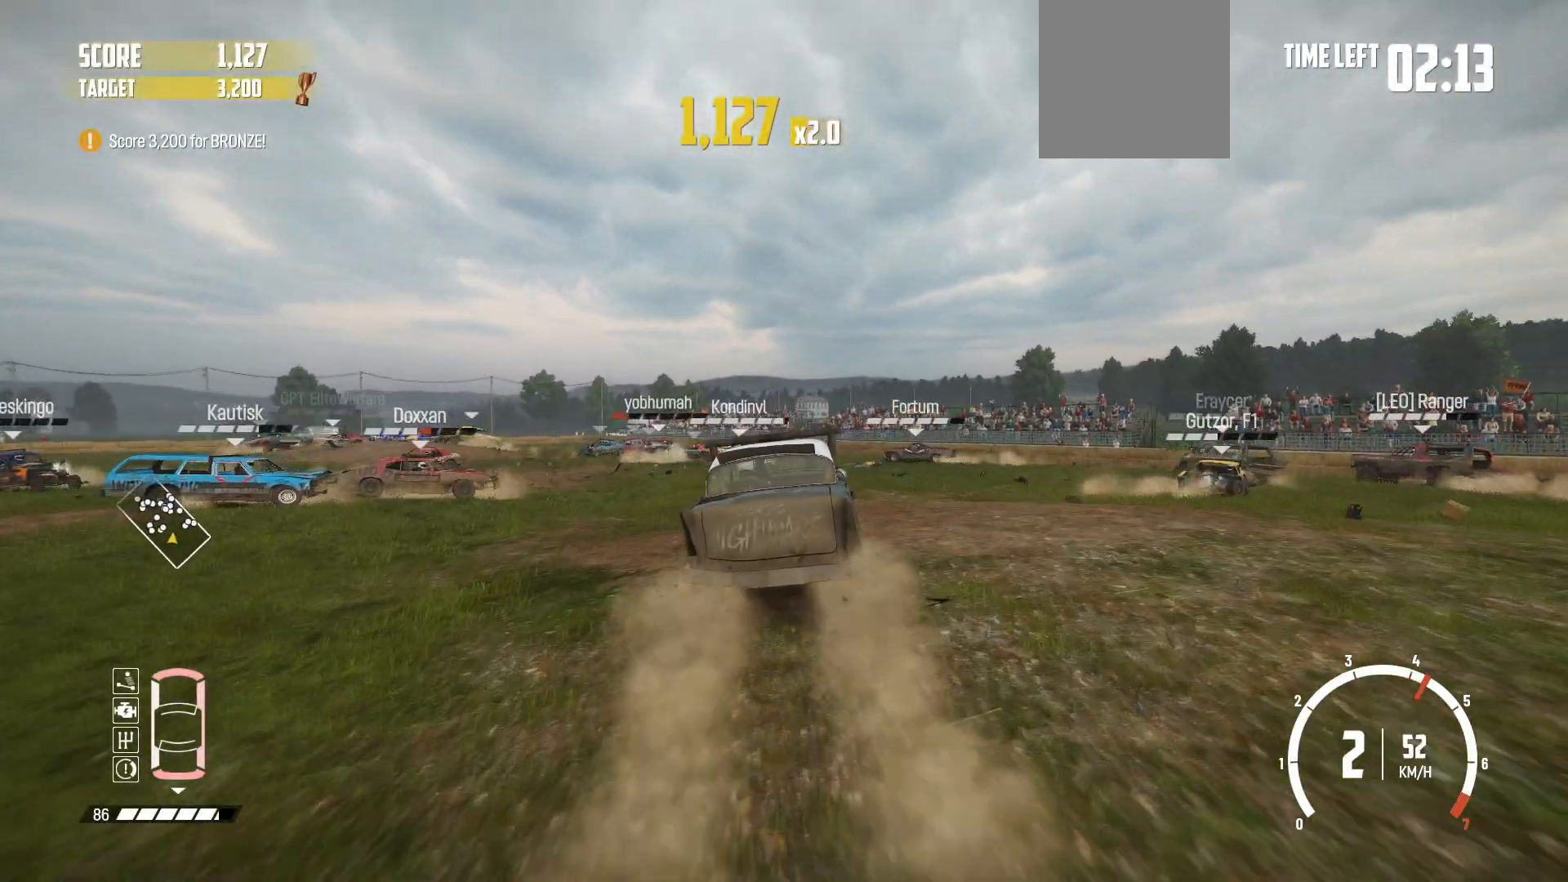
{"buttons": ["R2"], "left_stick": "center", "events": [[67, "left_stick", "left"], [450, "left_stick", "center"]]}
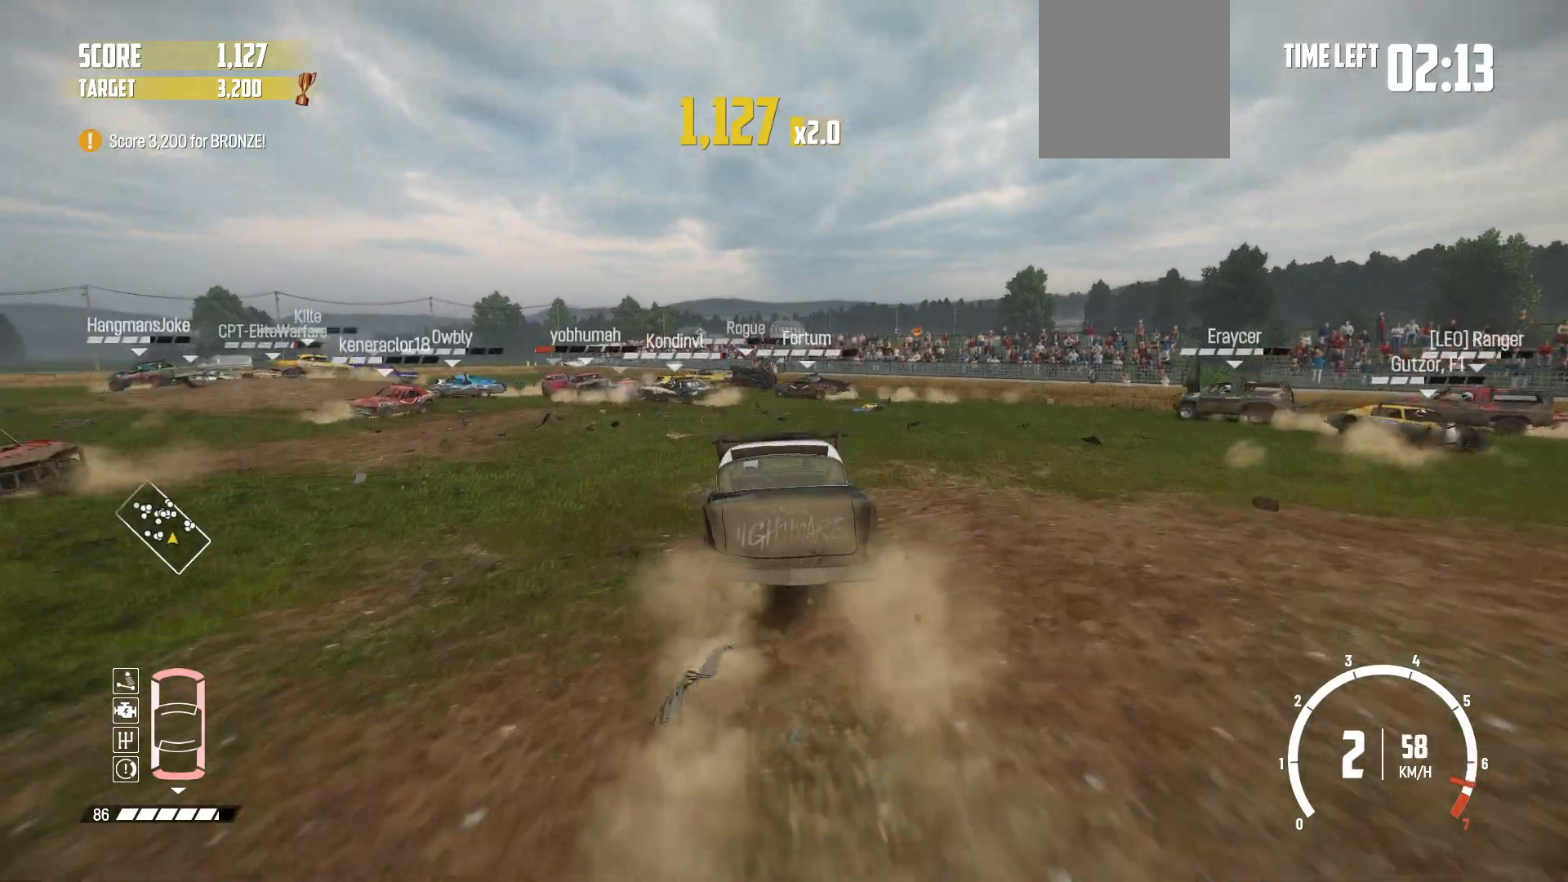
{"buttons": ["R2"], "left_stick": "right", "events": [[117, "left_stick", "left"], [417, "left_stick", "center"], [467, "left_stick", "right"]]}
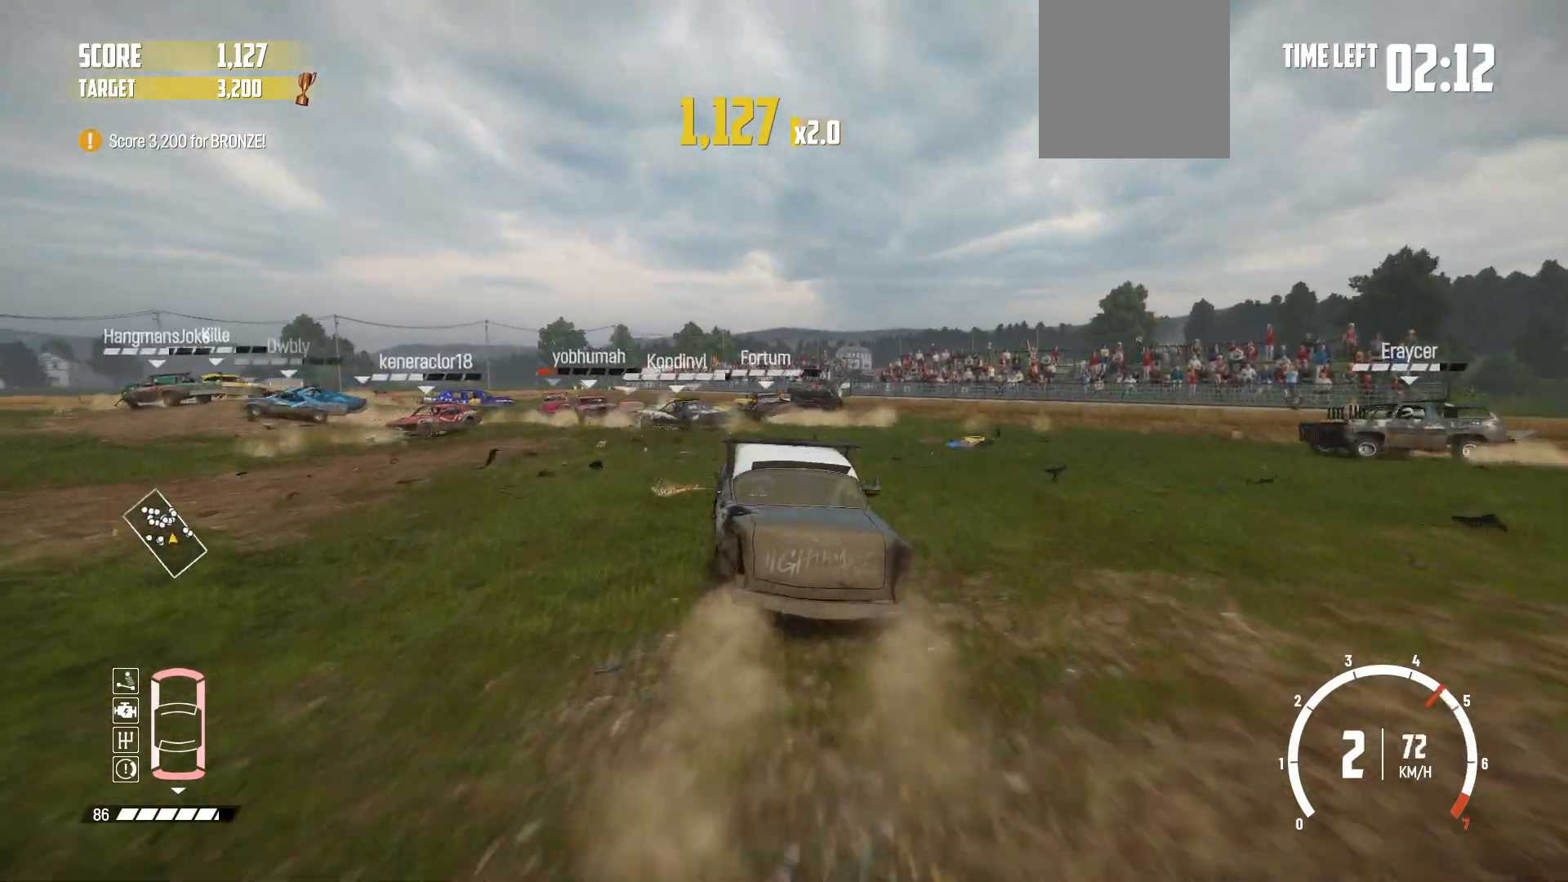
{"buttons": ["R2"], "left_stick": "right", "events": []}
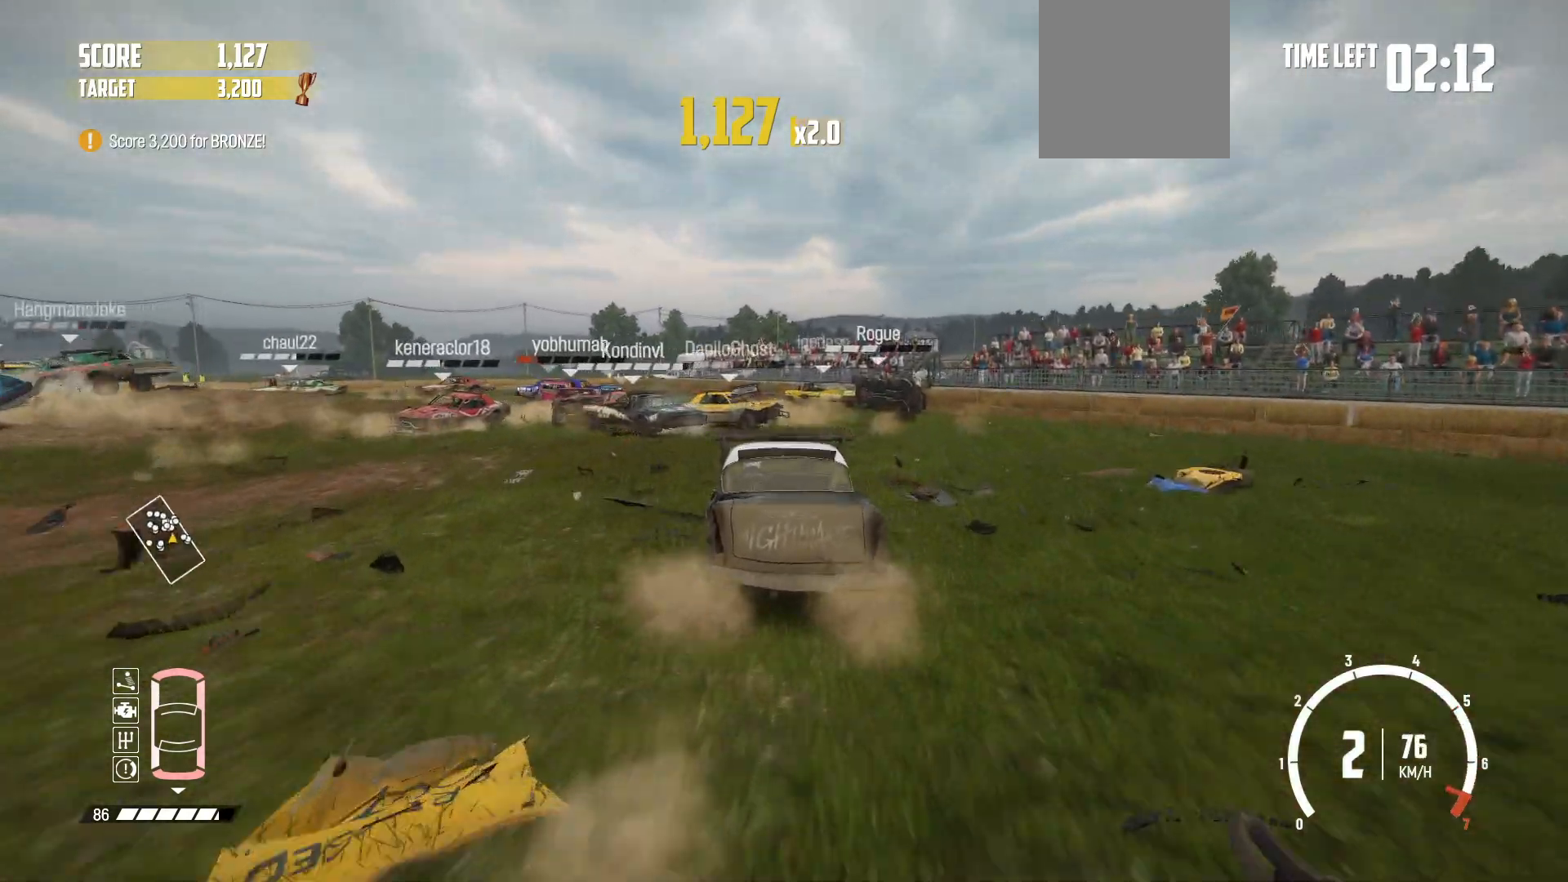
{"buttons": ["R2"], "left_stick": "left", "events": [[167, "left_stick", "center"], [450, "left_stick", "left"]]}
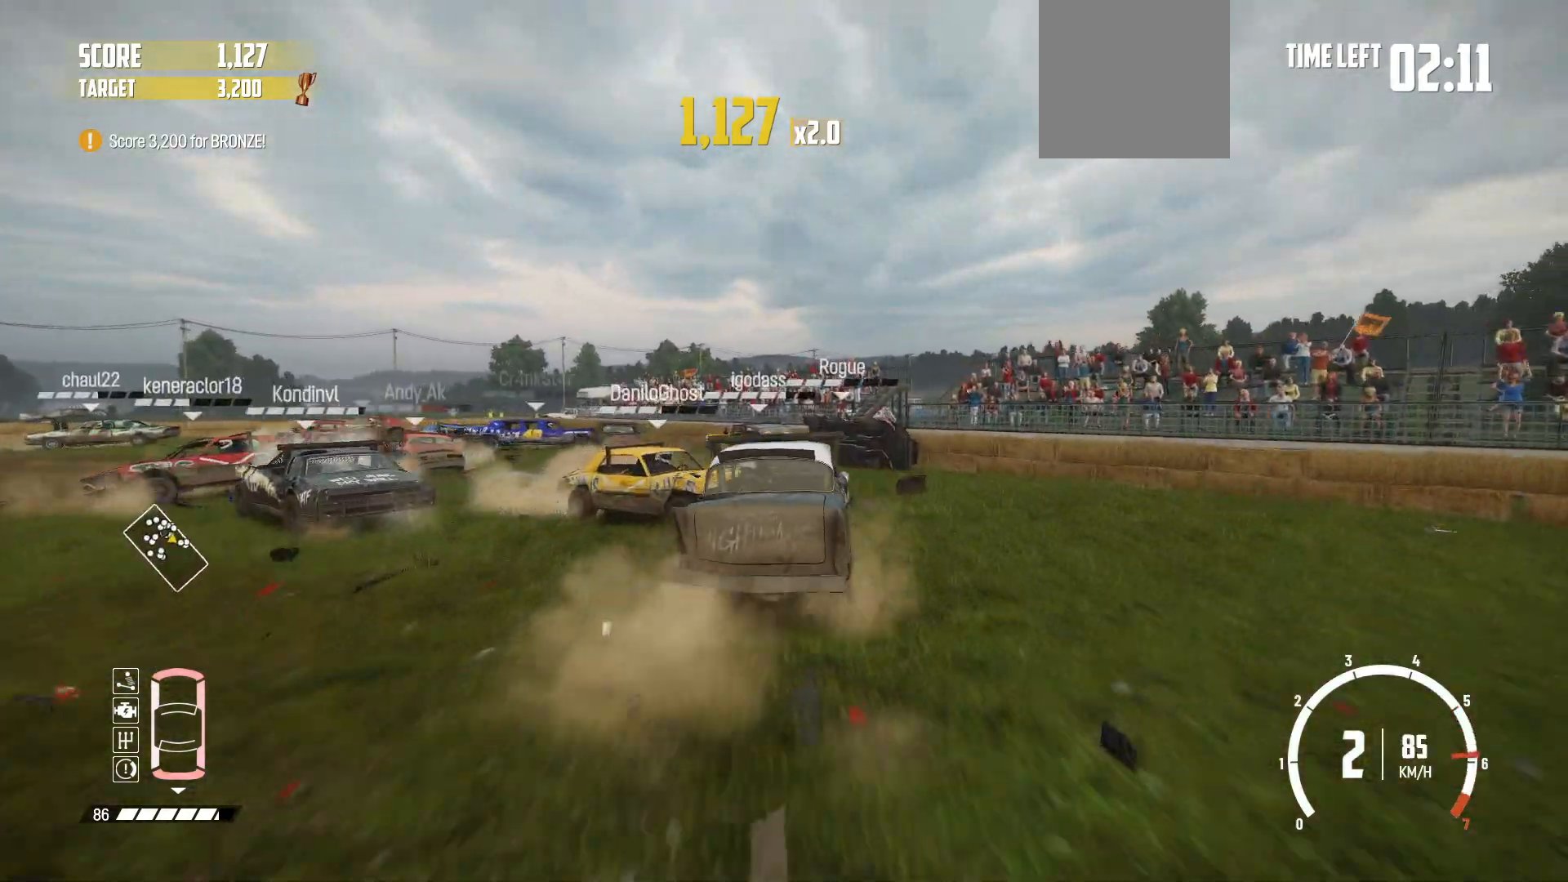
{"buttons": [], "left_stick": "left", "events": [[367, "R2", "up"]]}
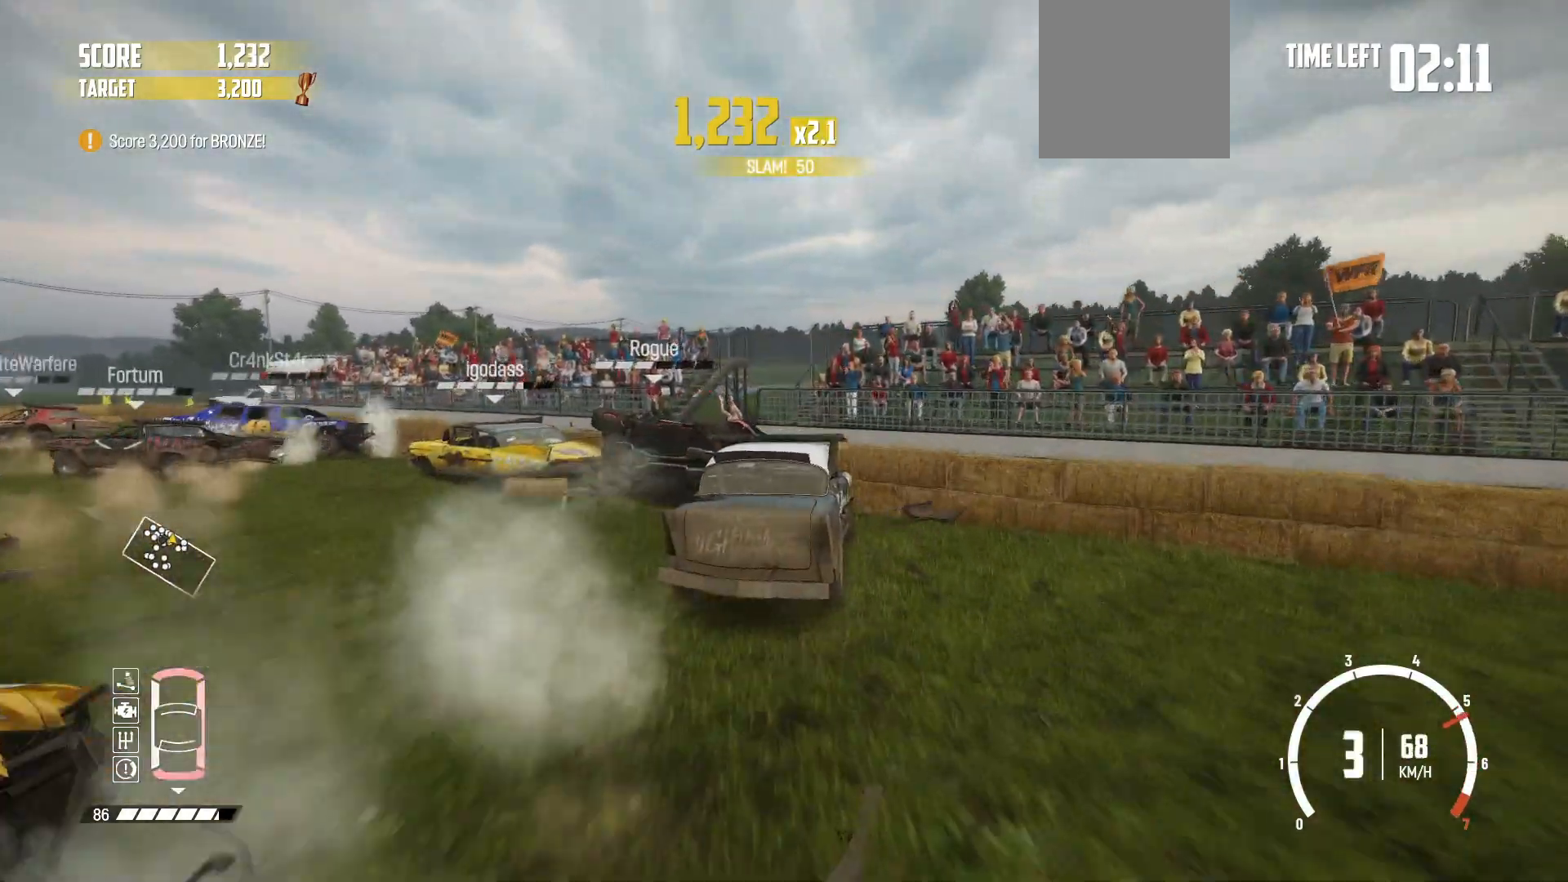
{"buttons": [], "left_stick": "left", "events": []}
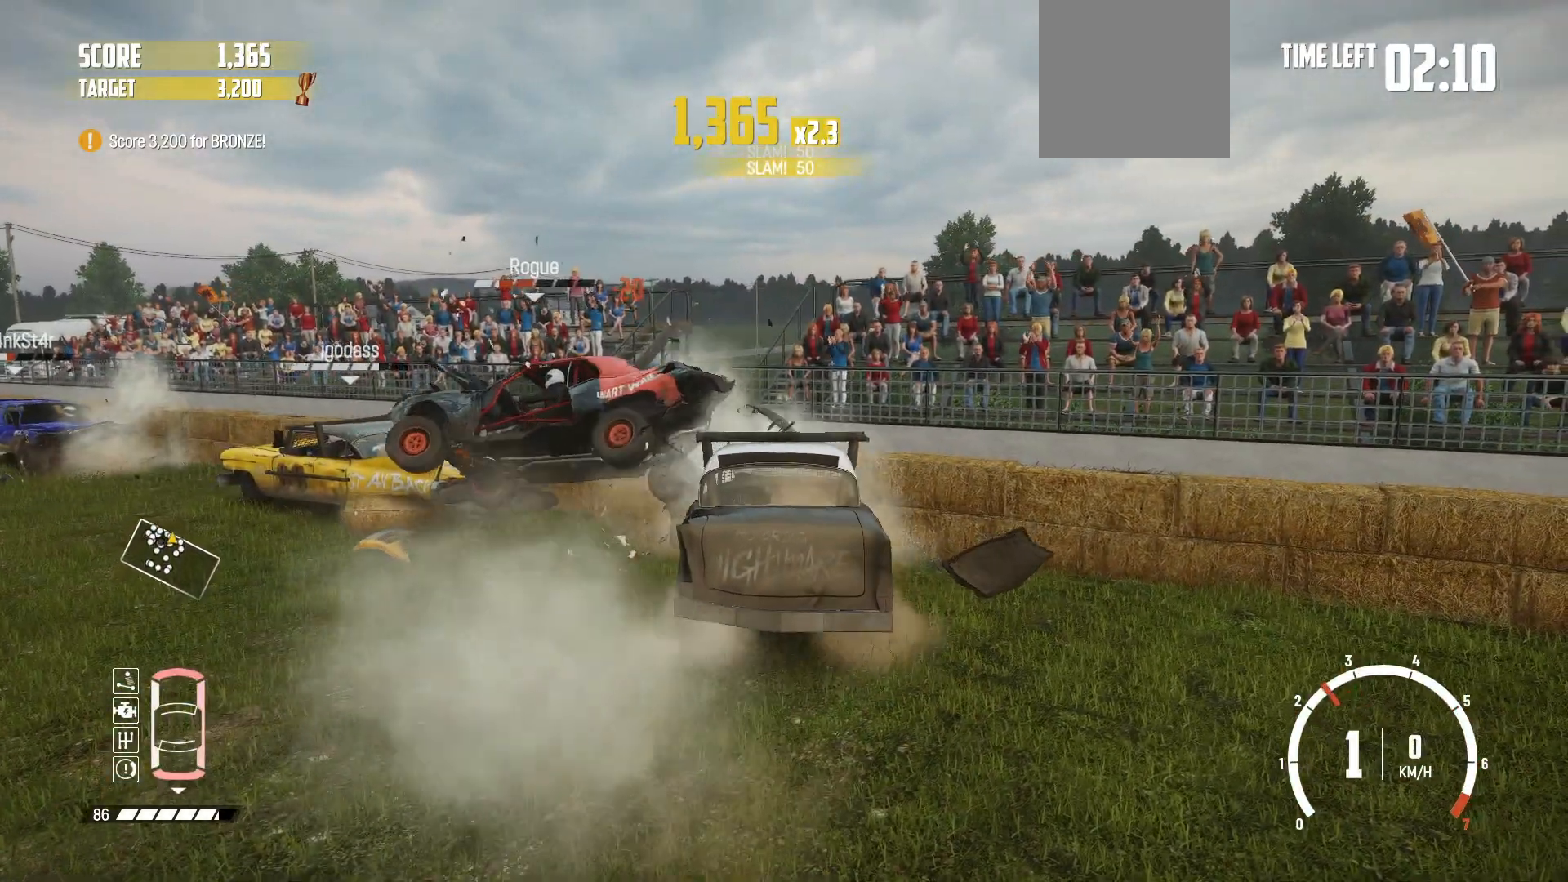
{"buttons": ["R2"], "left_stick": "center", "events": [[100, "R2", "down"], [217, "left_stick", "center"], [267, "X", "down"], [367, "X", "up"]]}
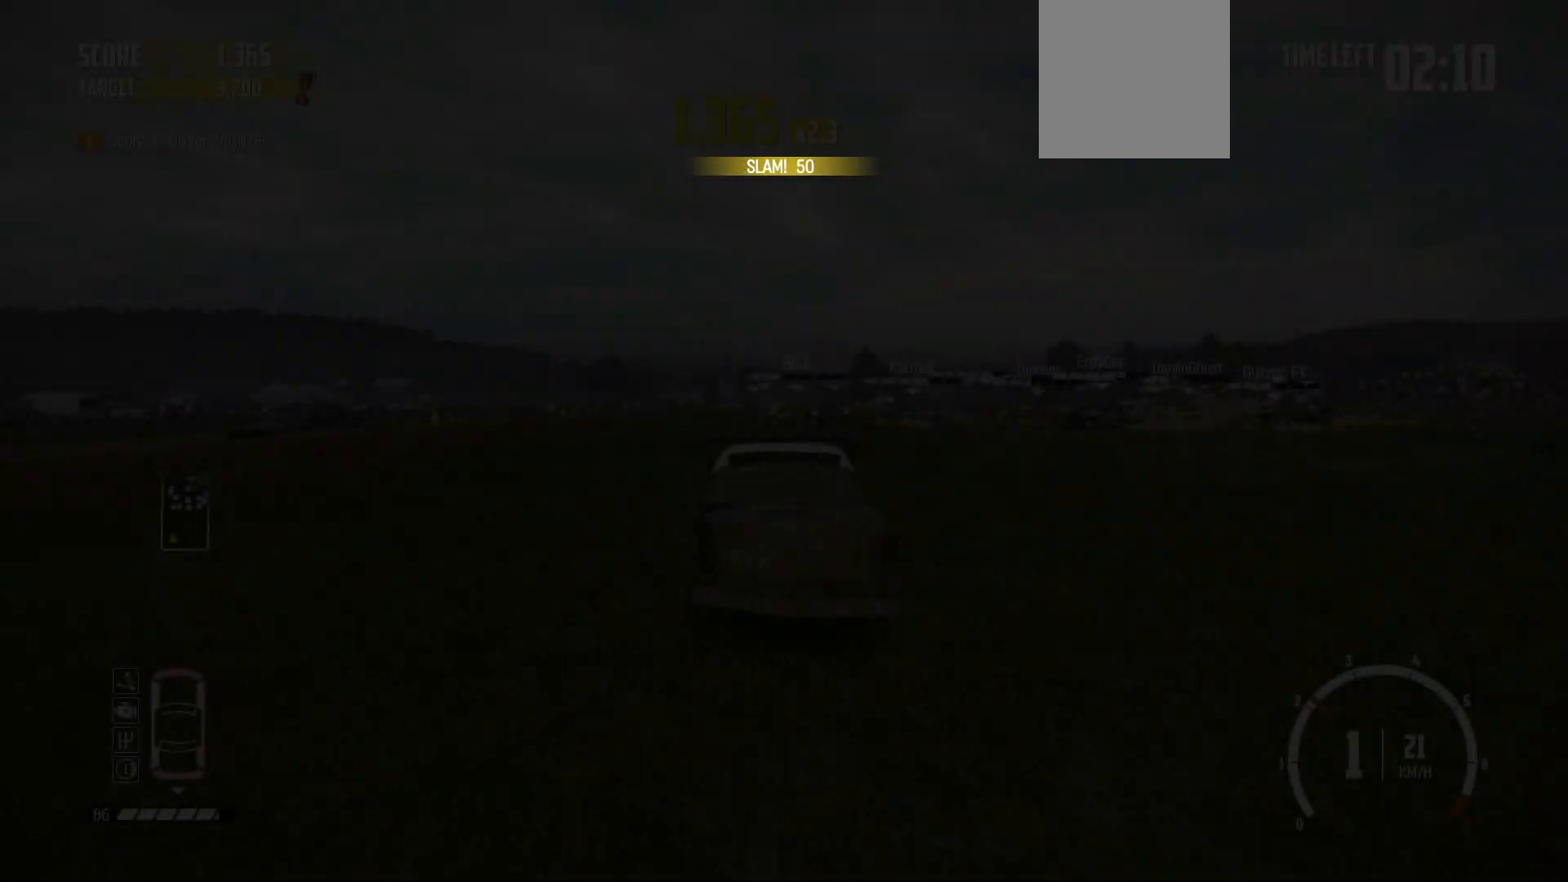
{"buttons": ["R2"], "left_stick": "right", "events": [[450, "left_stick", "right"]]}
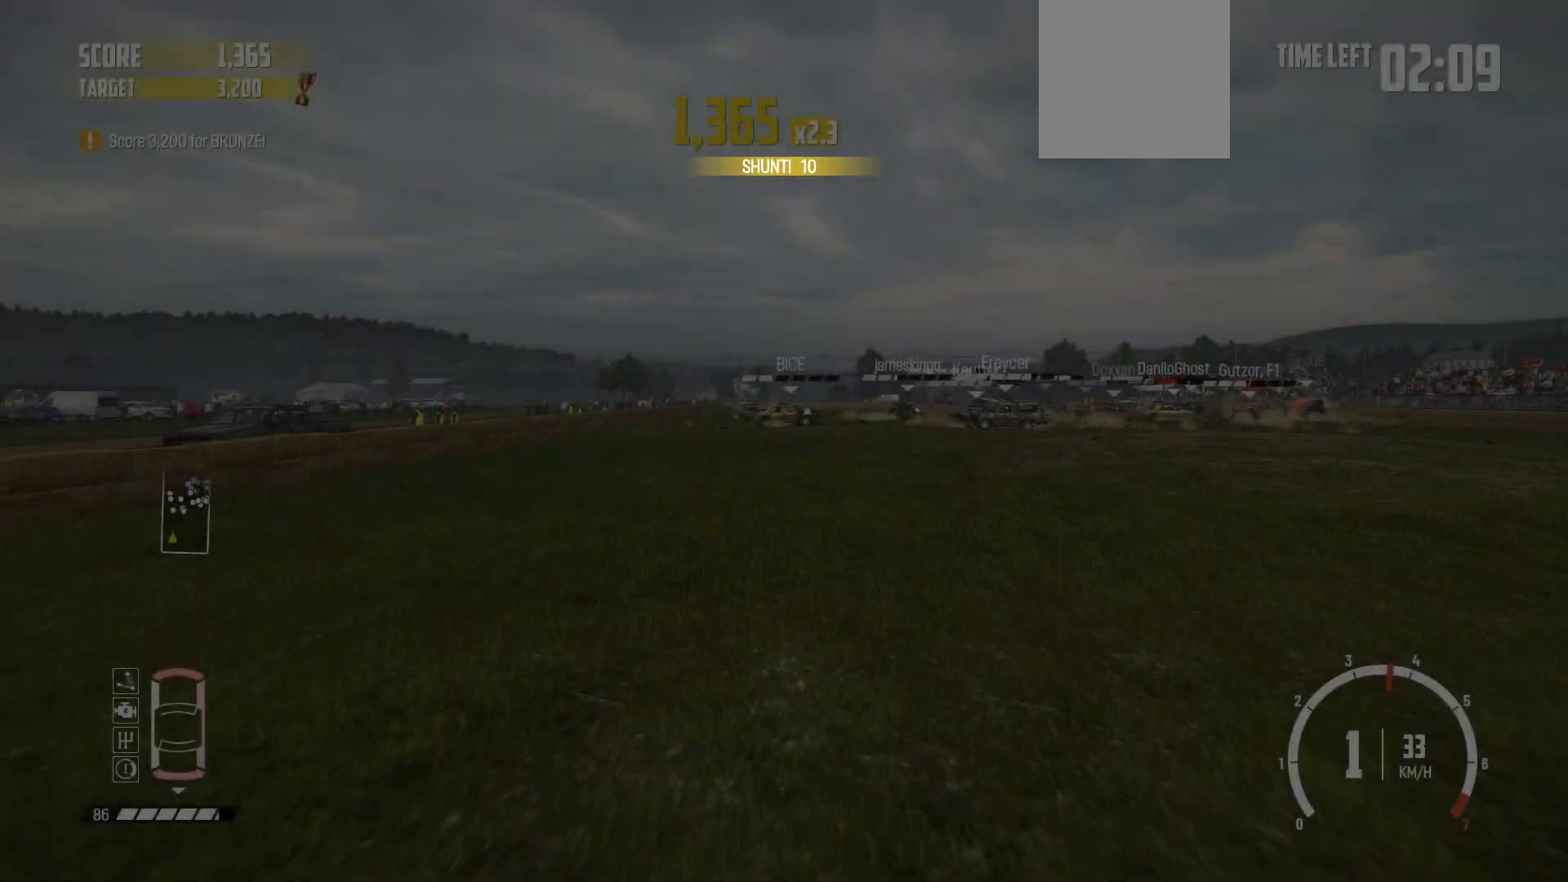
{"buttons": ["R1", "R2"], "left_stick": "center", "events": [[400, "R1", "down"], [417, "left_stick", "center"]]}
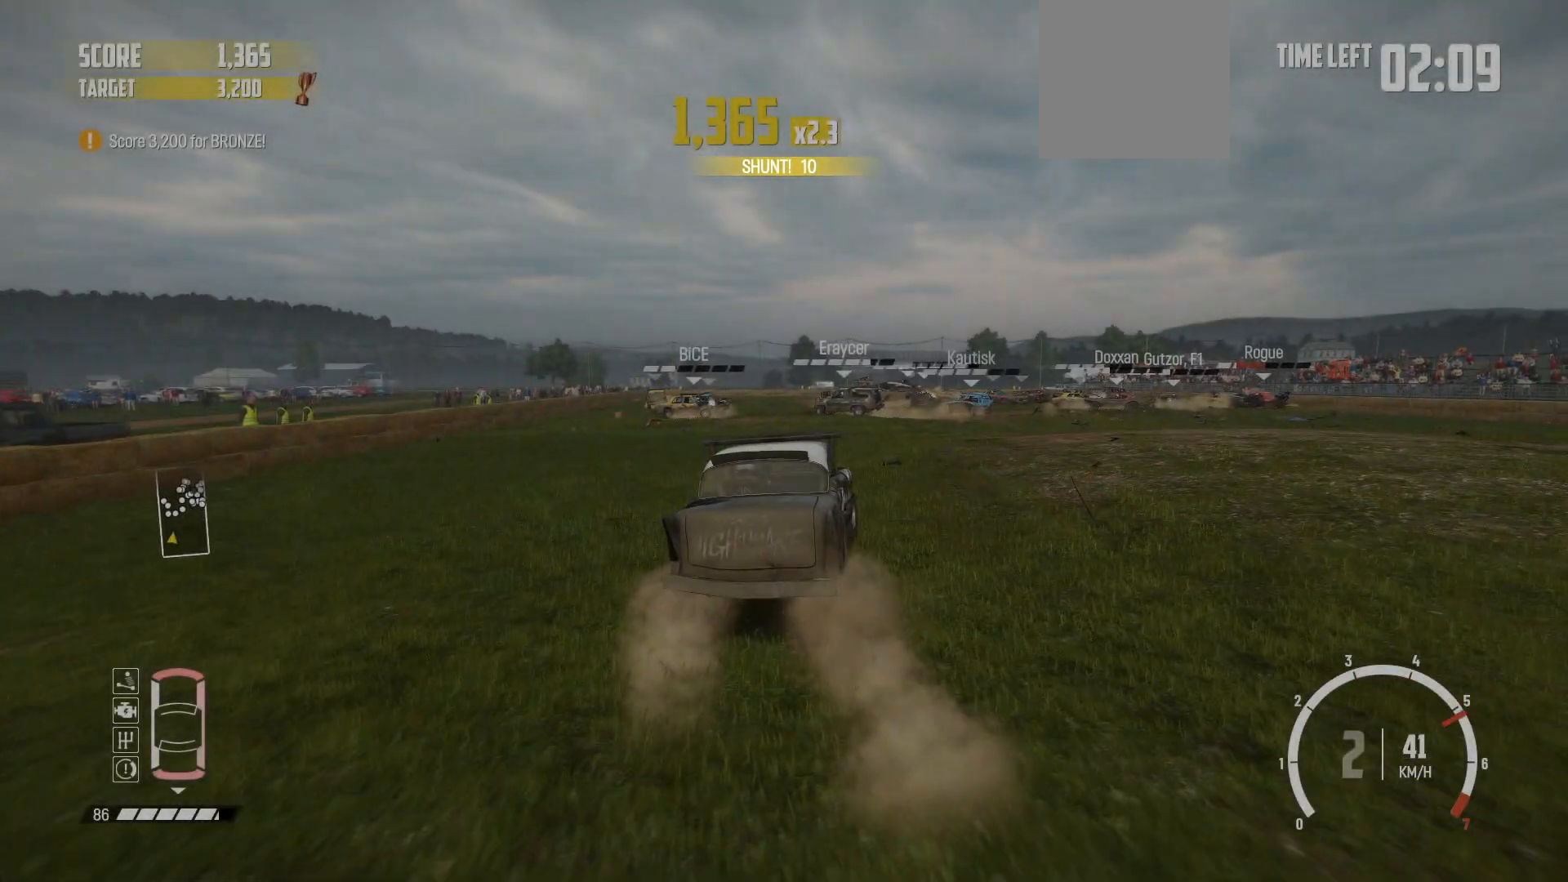
{"buttons": ["R2"], "left_stick": "right", "events": [[67, "R1", "up"], [117, "left_stick", "right"]]}
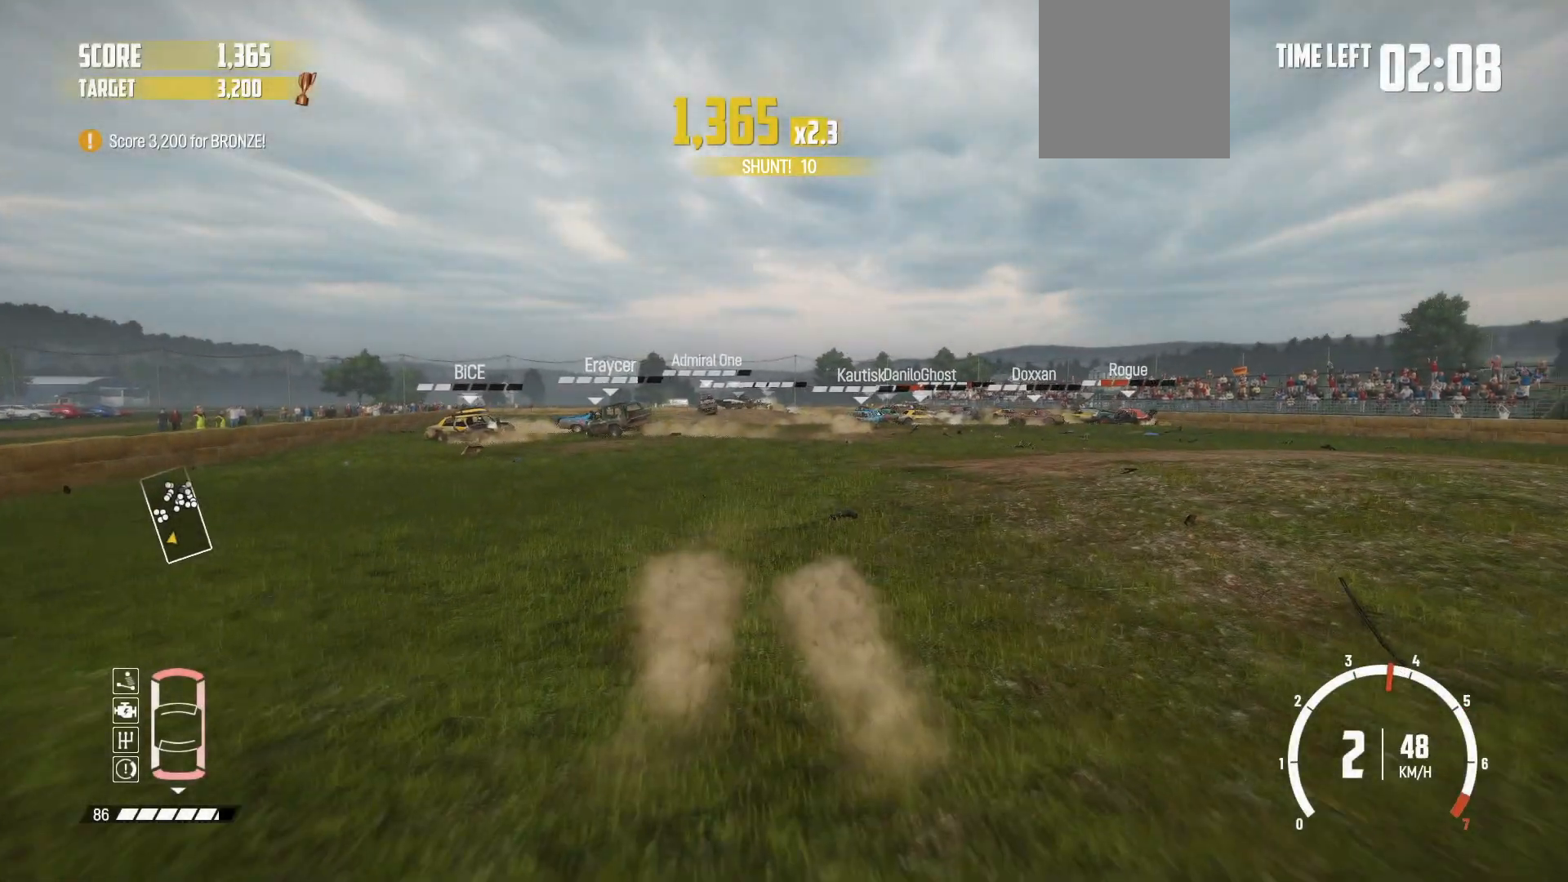
{"buttons": ["R2"], "left_stick": "center", "events": [[117, "left_stick", "center"]]}
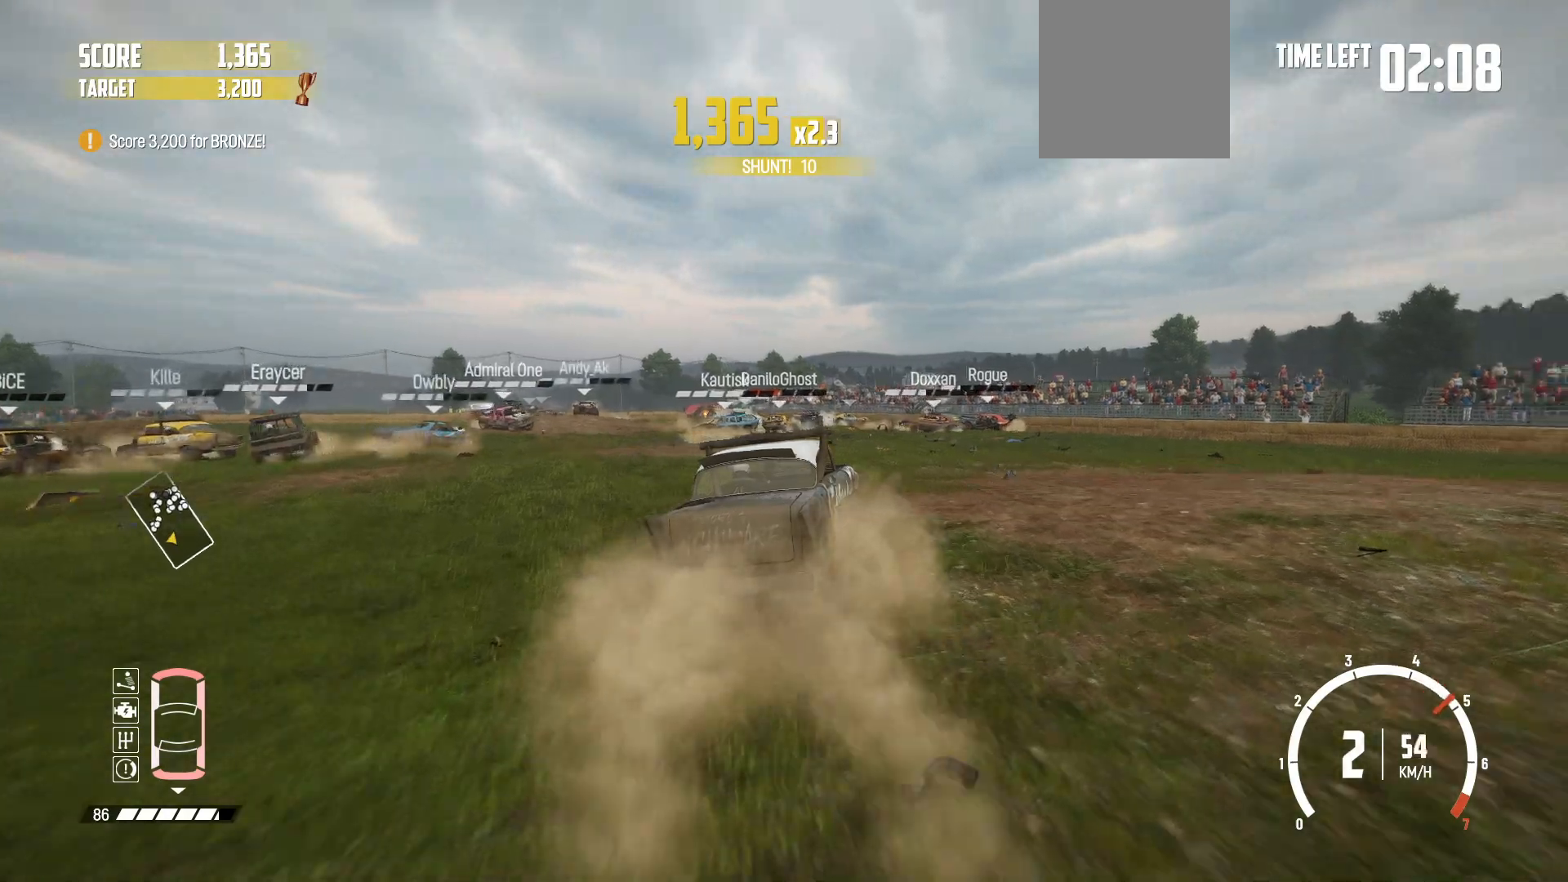
{"buttons": ["R2"], "left_stick": "center", "events": []}
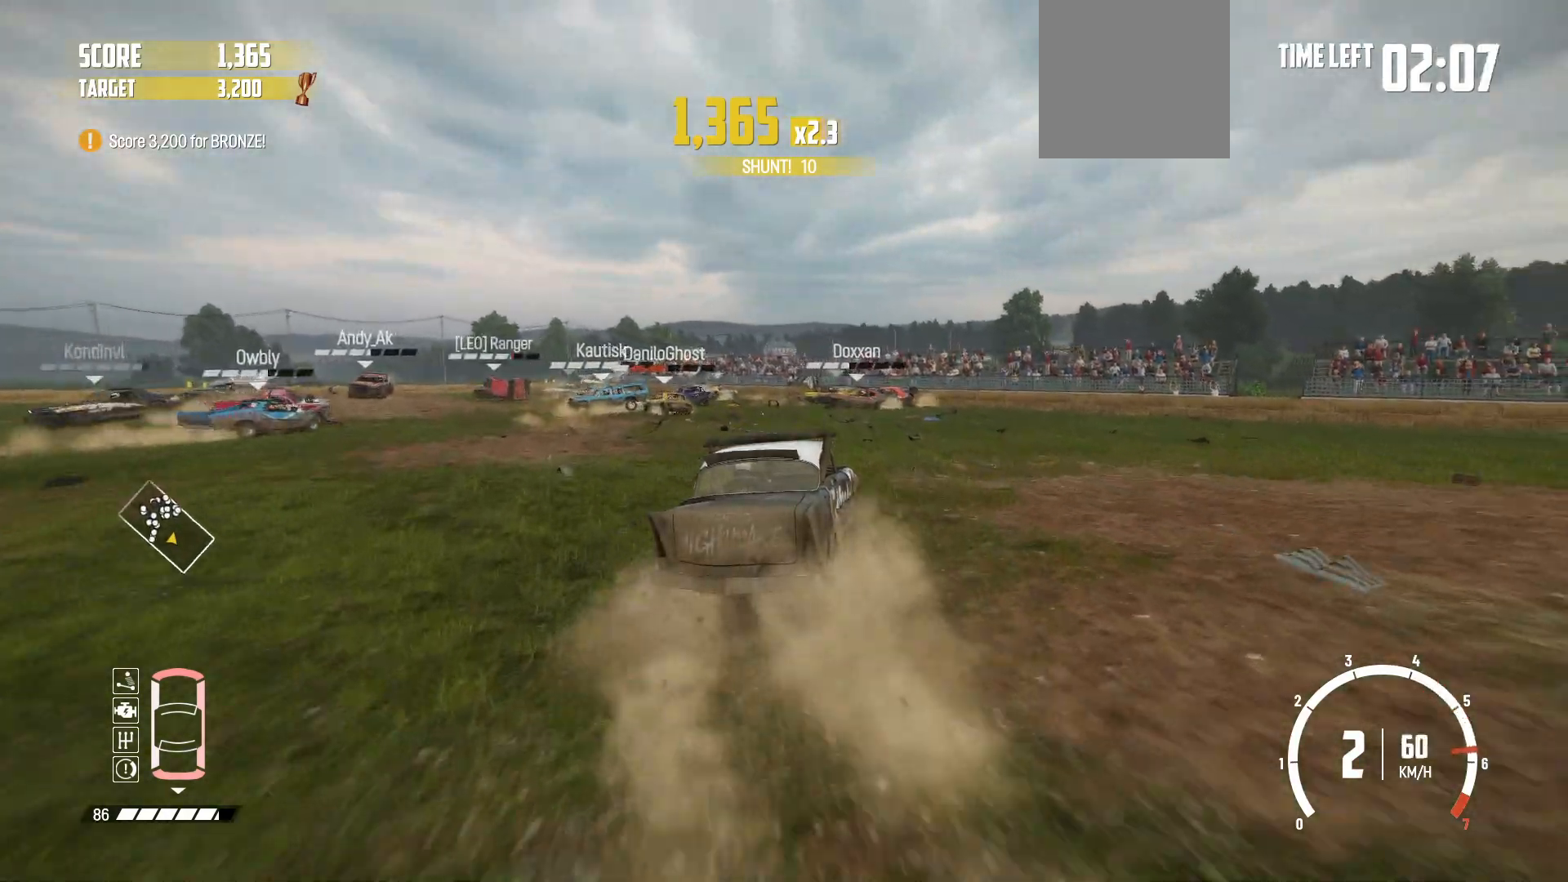
{"buttons": ["R2"], "left_stick": "center", "events": [[150, "left_stick", "left"], [350, "left_stick", "center"]]}
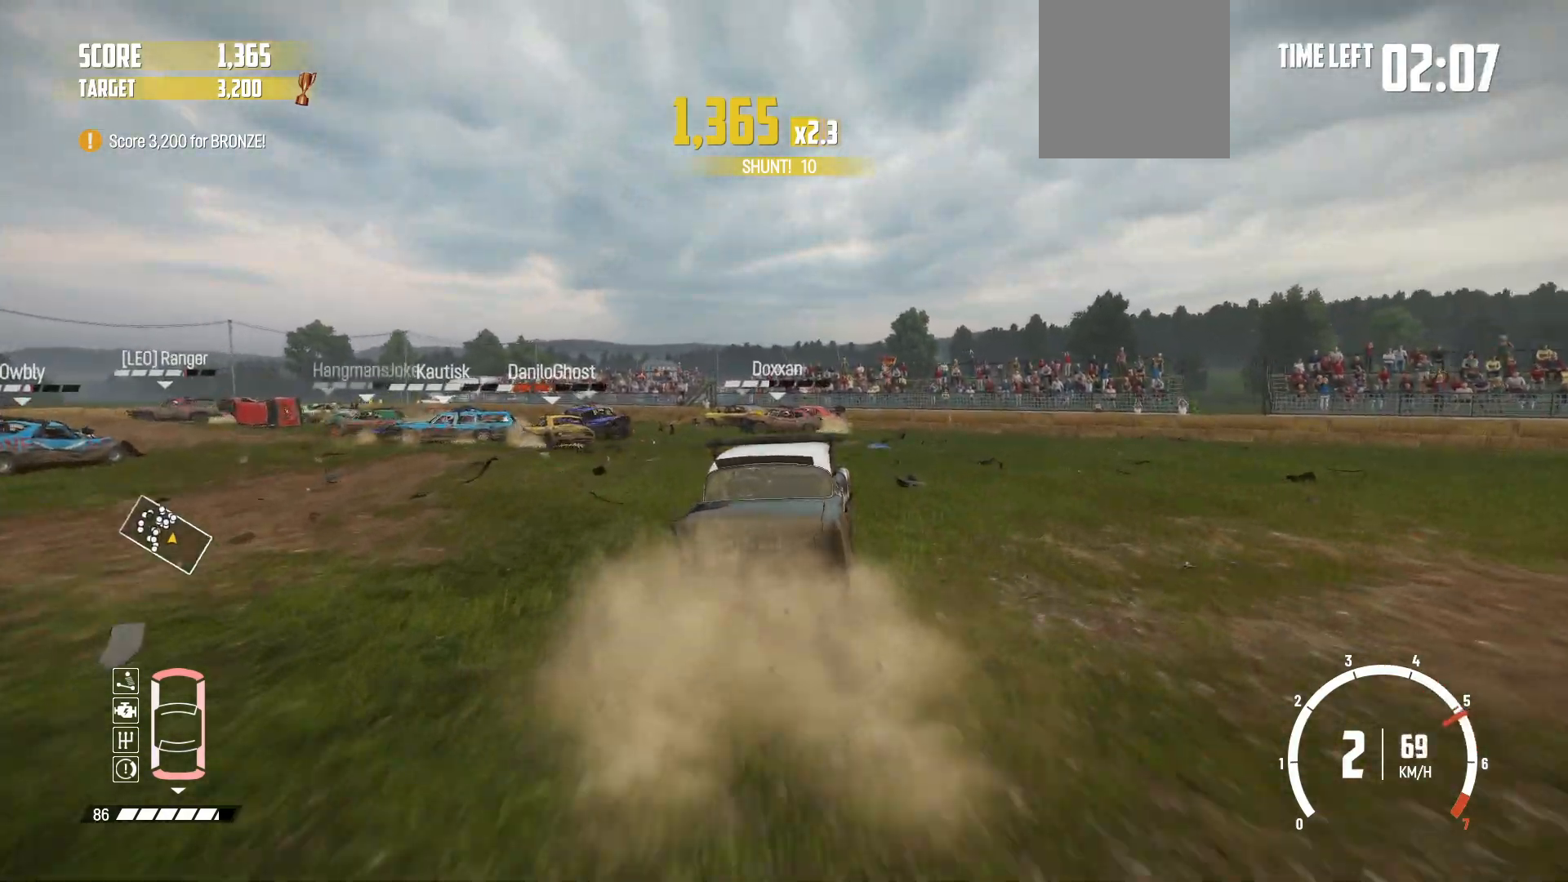
{"buttons": ["R2"], "left_stick": "left", "events": [[117, "left_stick", "left"]]}
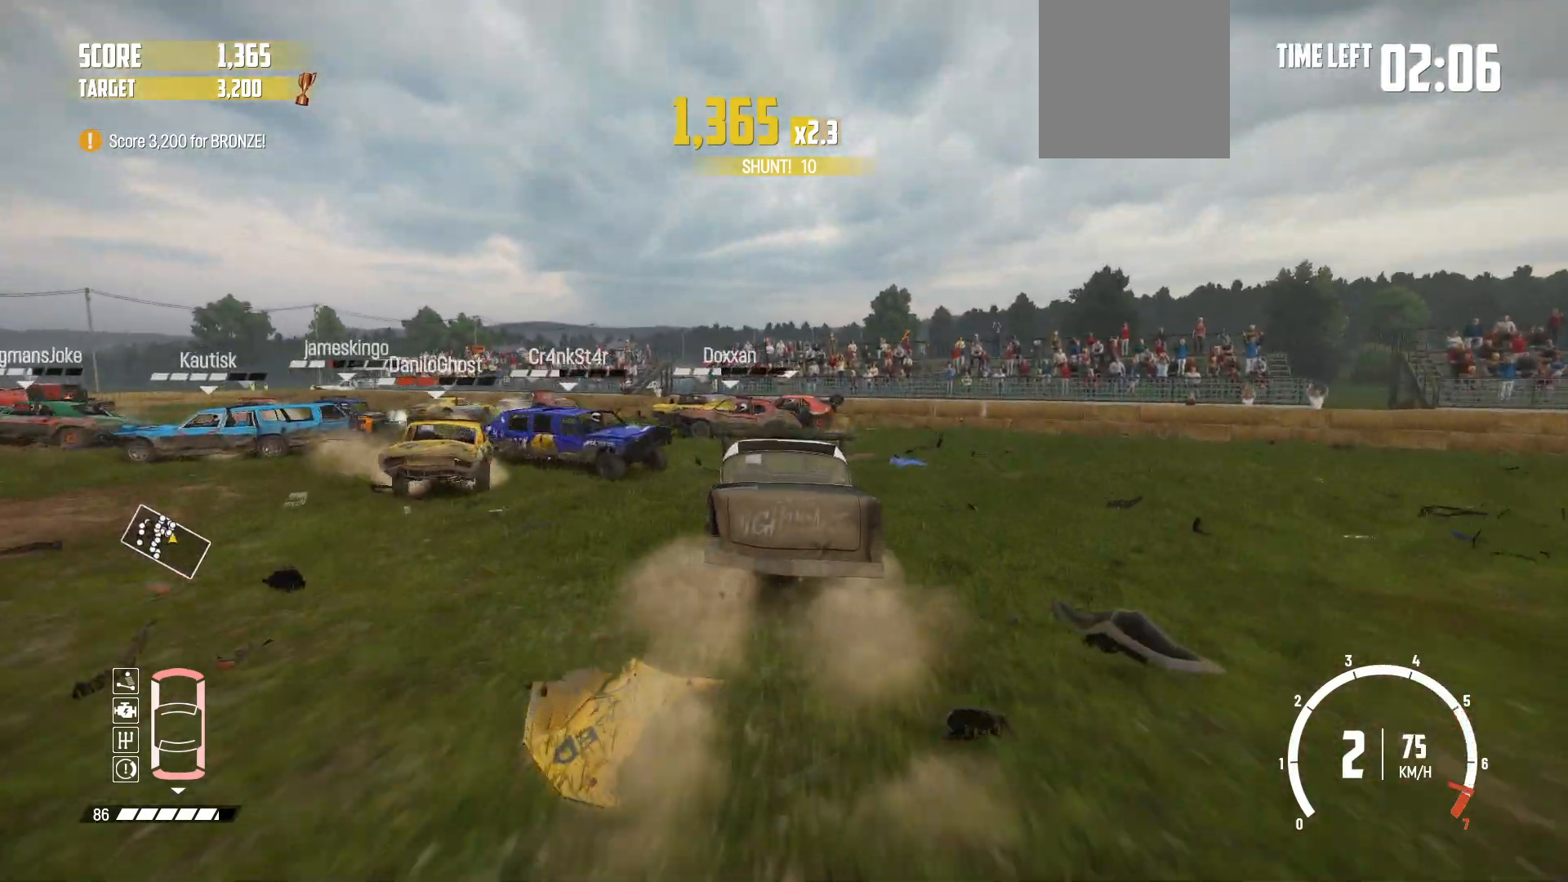
{"buttons": [], "left_stick": "left", "events": [[367, "R2", "up"]]}
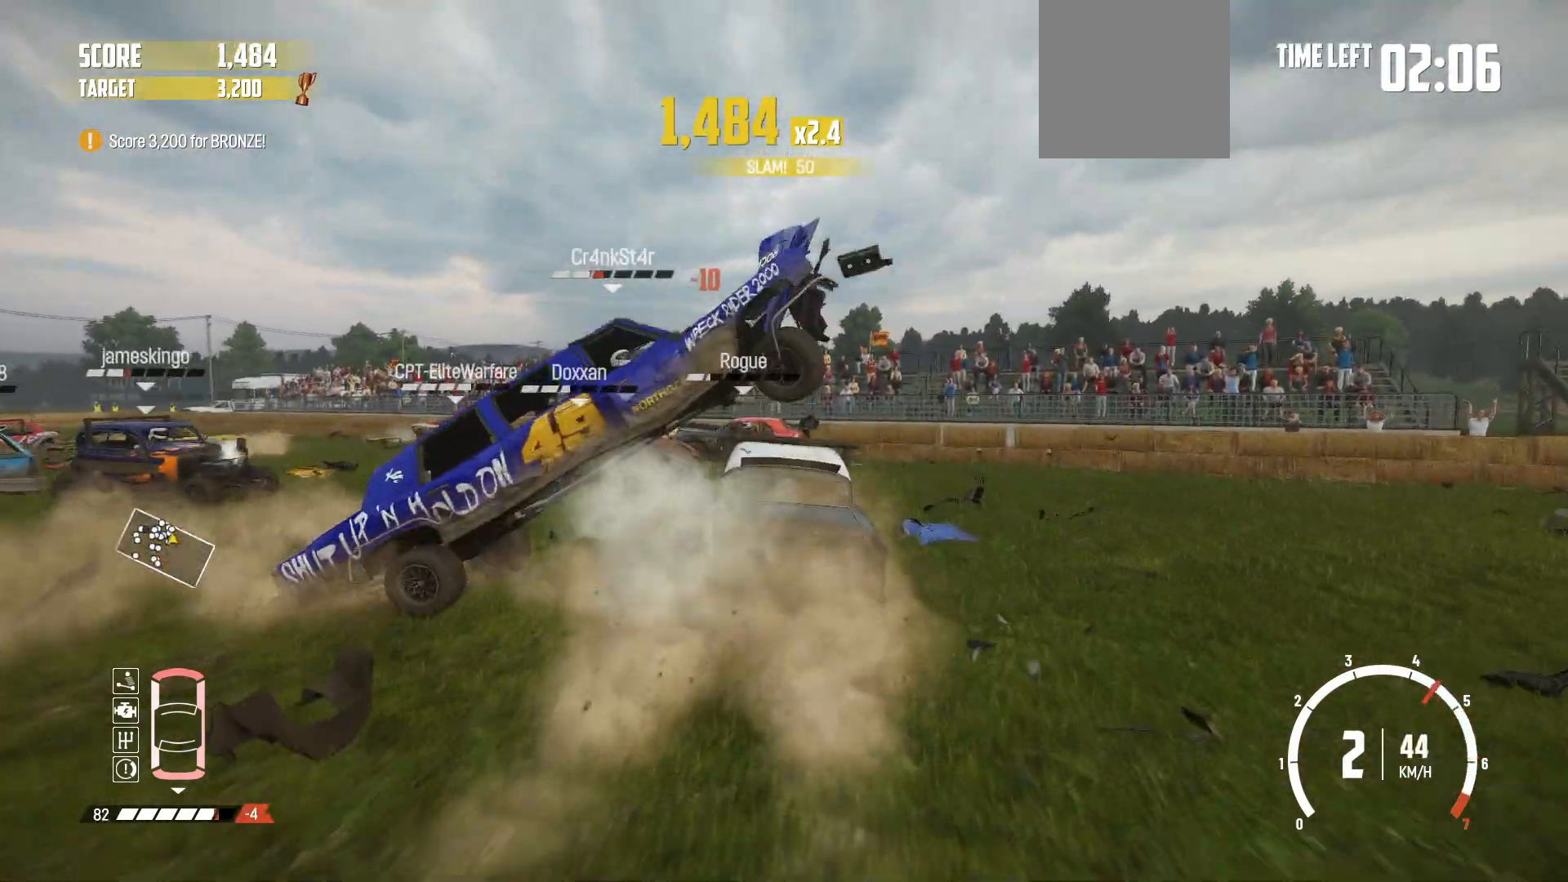
{"buttons": ["R2"], "left_stick": "left", "events": [[117, "R2", "down"]]}
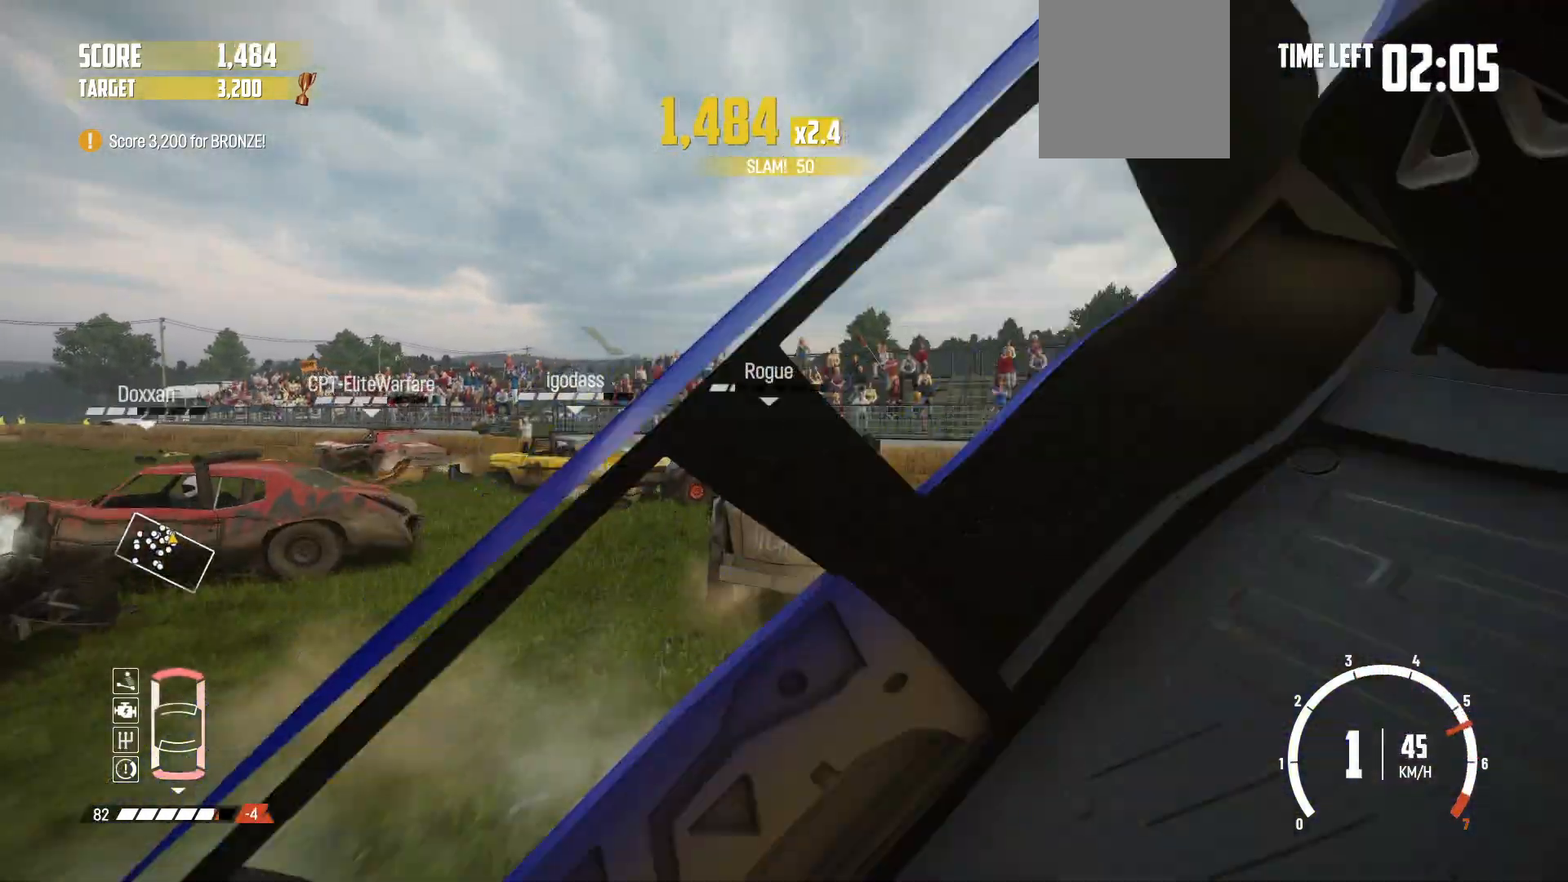
{"buttons": ["R2"], "left_stick": "left", "events": [[450, "R2", "up"], [500, "R2", "down"]]}
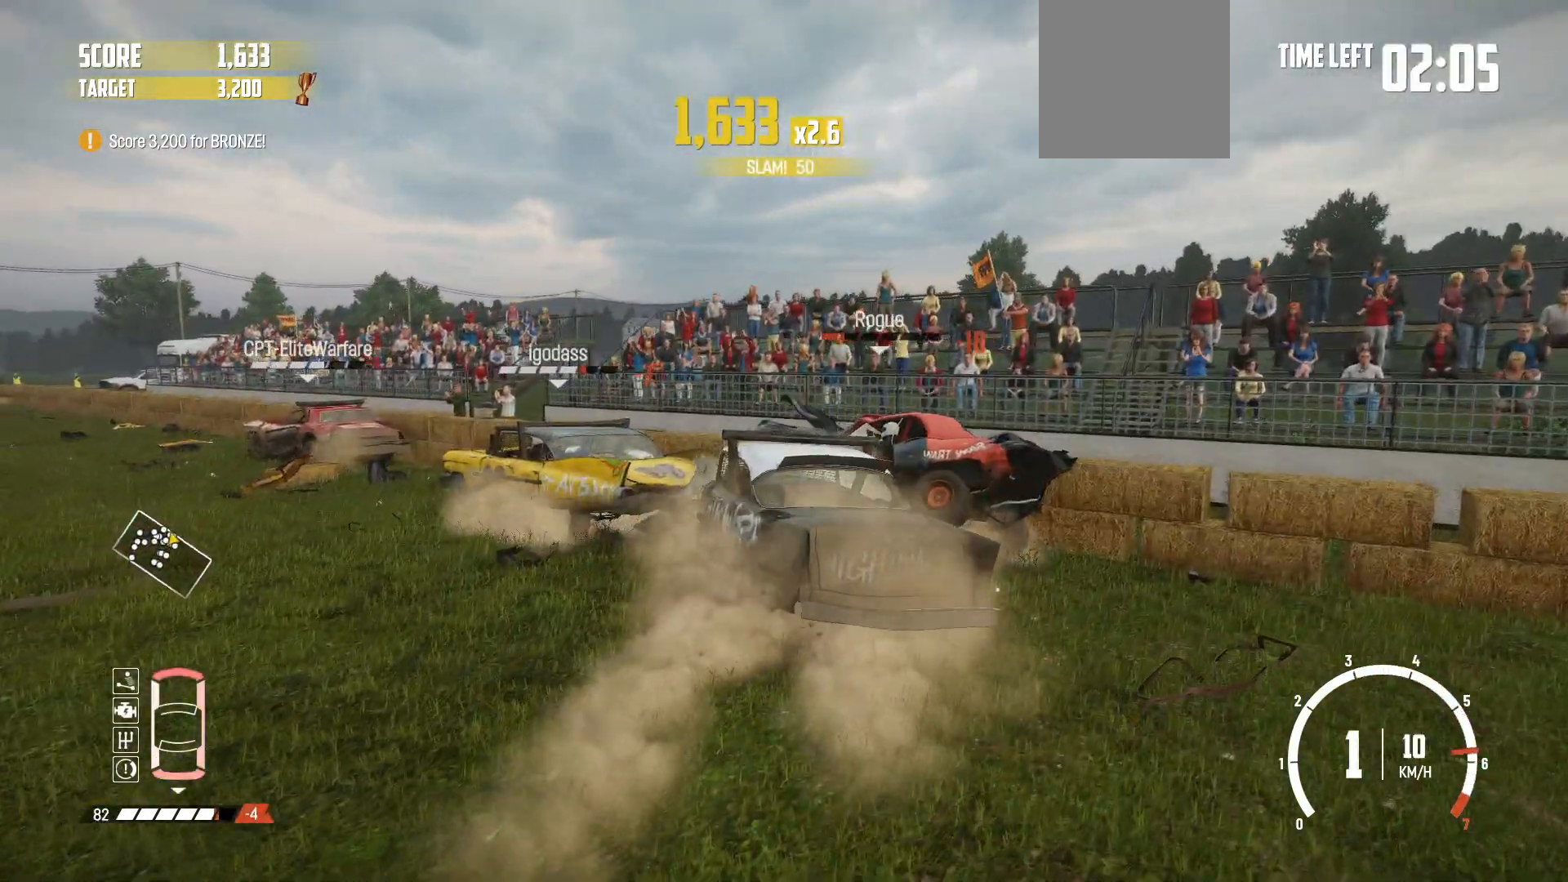
{"buttons": ["R2"], "left_stick": "left", "events": [[117, "R2", "up"], [167, "R2", "down"]]}
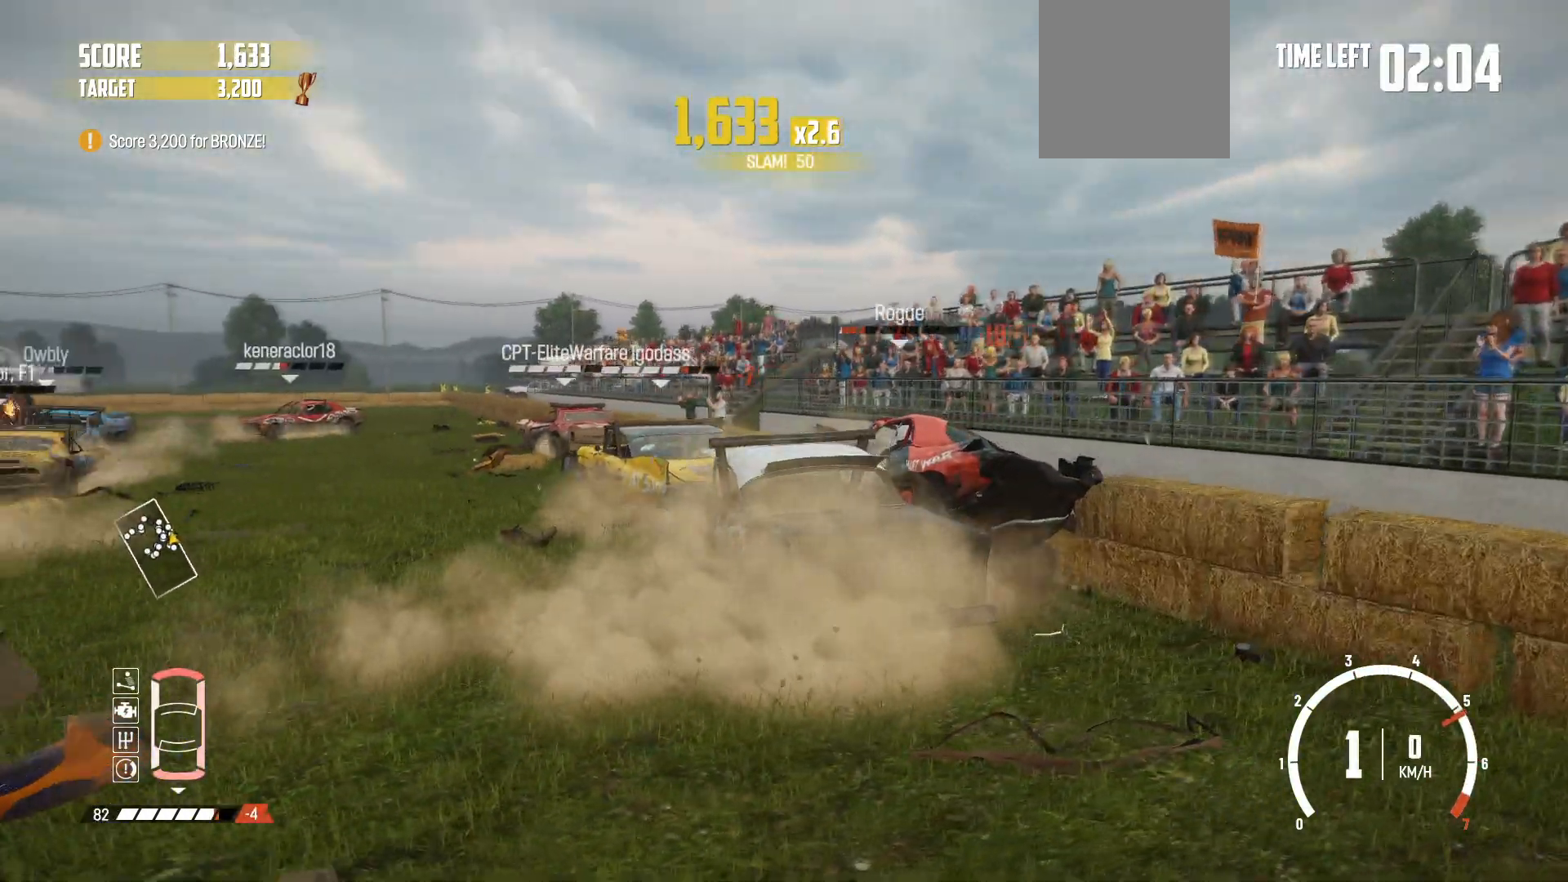
{"buttons": ["X", "R2"], "left_stick": "center", "events": [[117, "left_stick", "center"], [450, "X", "down"]]}
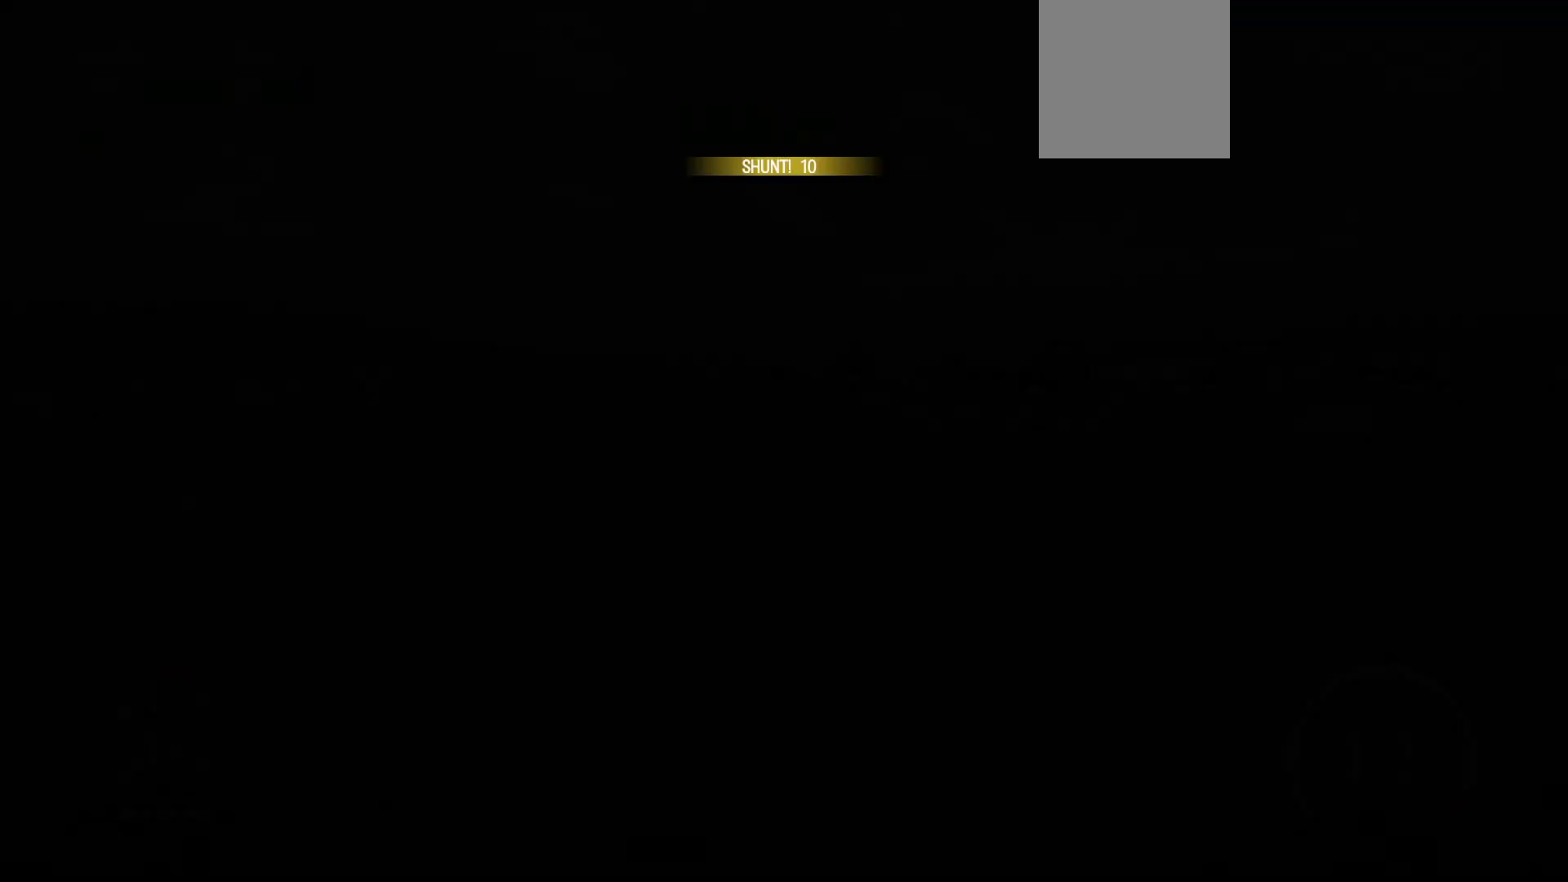
{"buttons": ["R2"], "left_stick": "center", "events": [[67, "X", "up"]]}
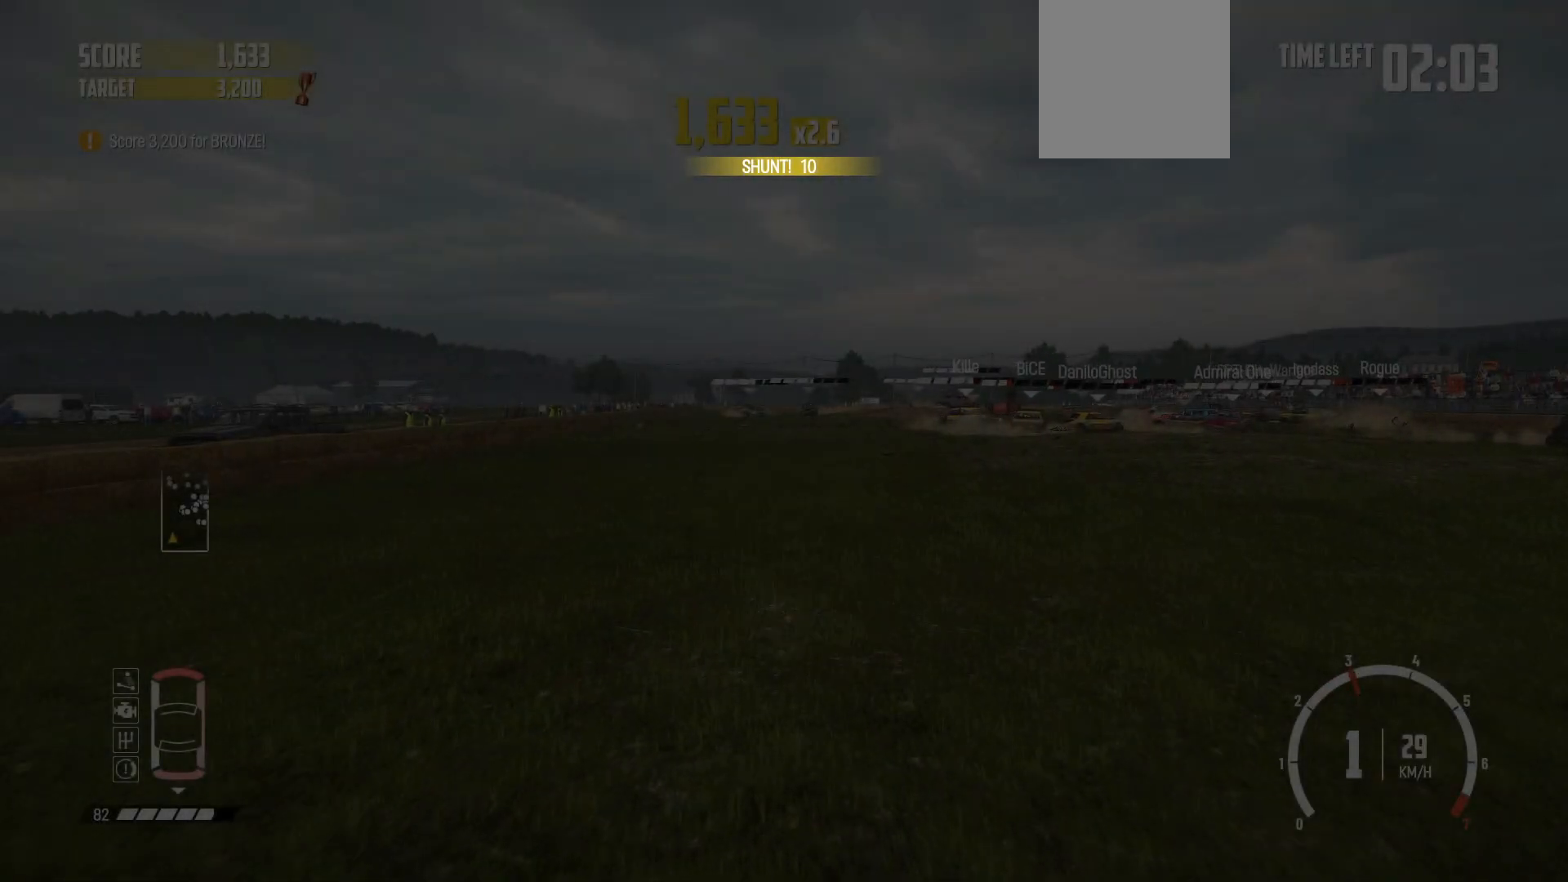
{"buttons": ["R2"], "left_stick": "right", "events": [[150, "left_stick", "right"]]}
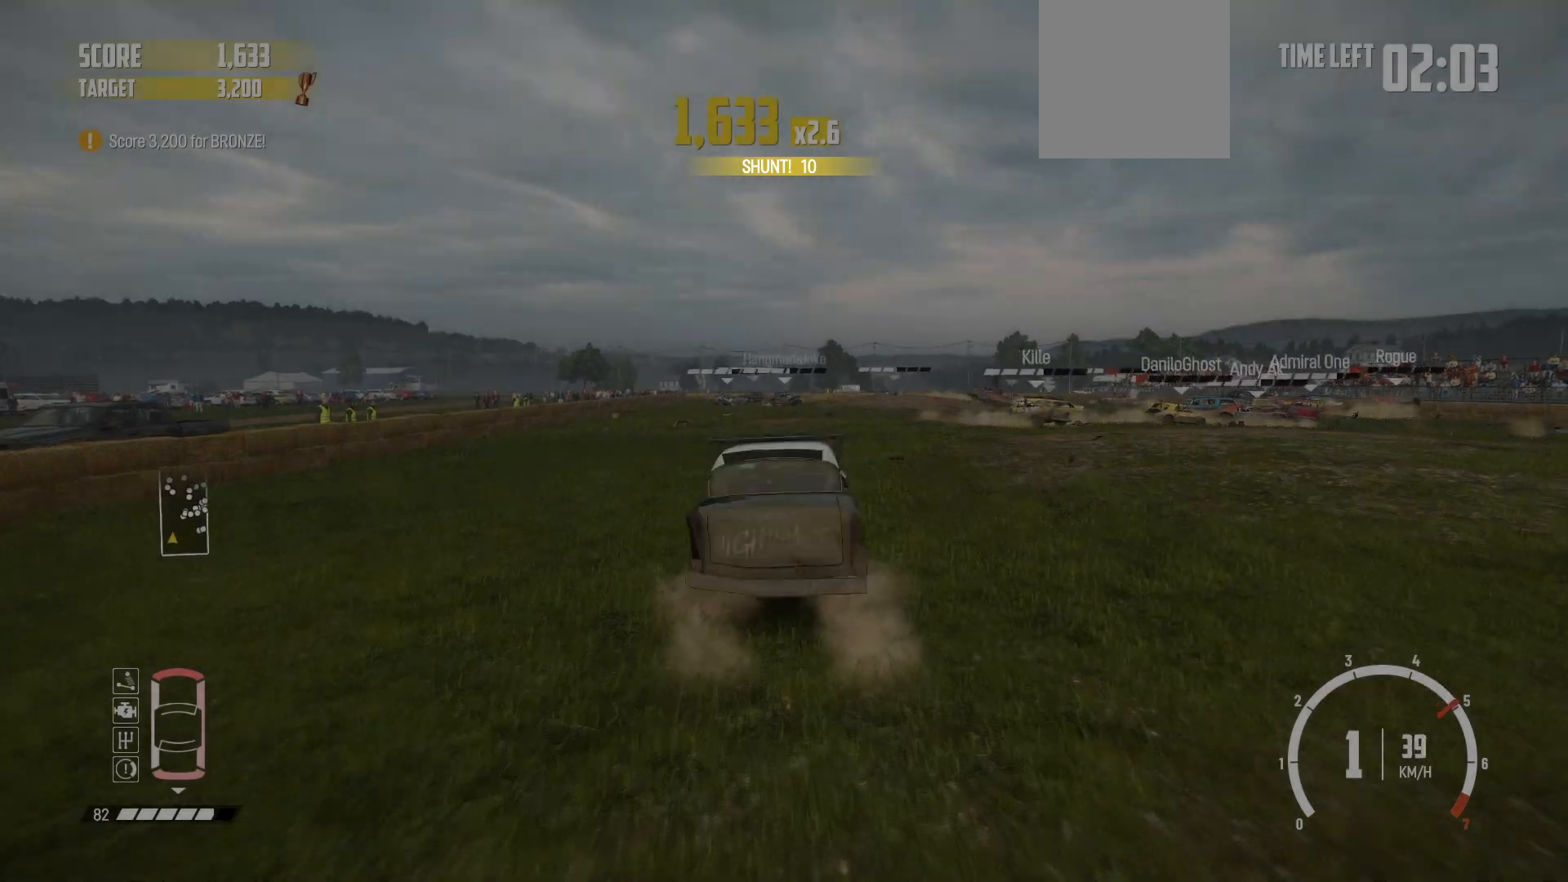
{"buttons": ["R1", "R2"], "left_stick": "center", "events": [[250, "left_stick", "center"], [400, "R1", "down"]]}
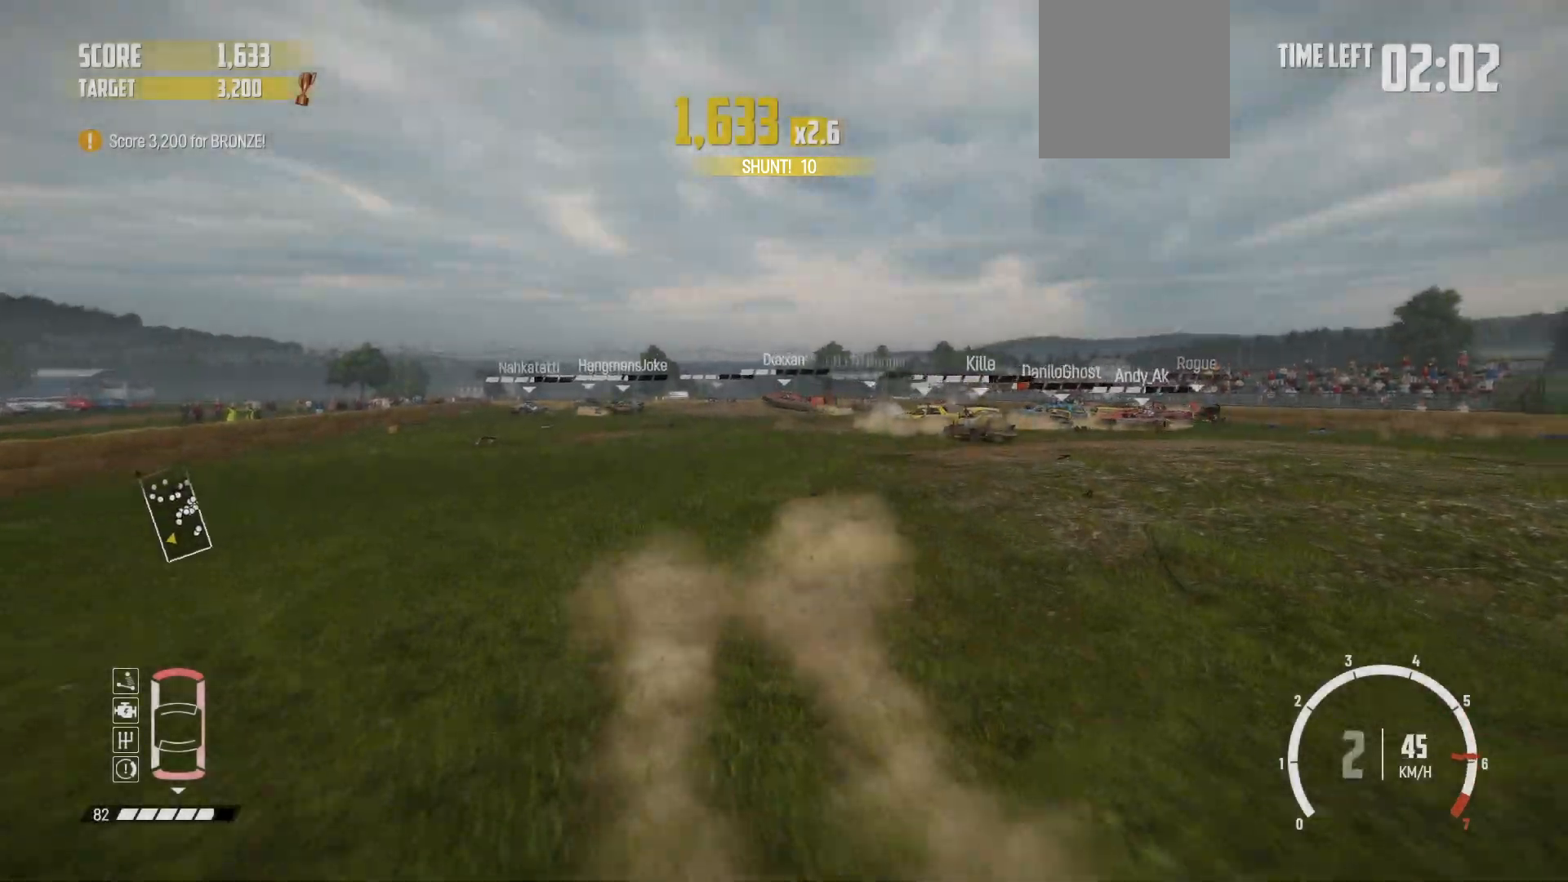
{"buttons": ["R2"], "left_stick": "center", "events": [[50, "R1", "up"]]}